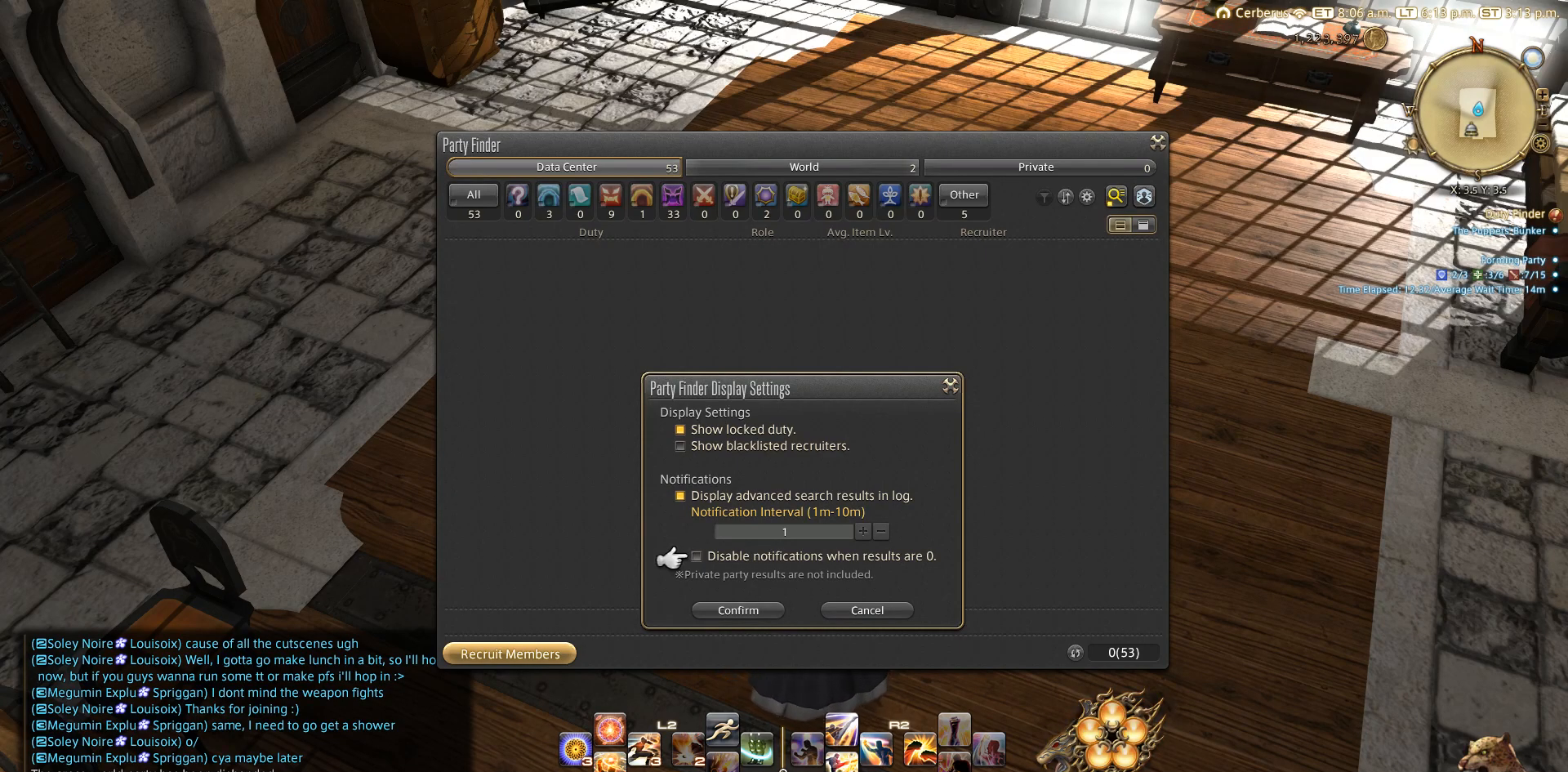
Gameplay with a controller (PlayStation layout); each line is a JSON object with the inputs held at the frame after it. "events" lists button and stick changes between this image and that frame as [ms after this image, input, new state], when the widget could be followed in between. Not read: L2 R3.
{"buttons": [], "left_stick": "center", "right_stick": "center", "events": []}
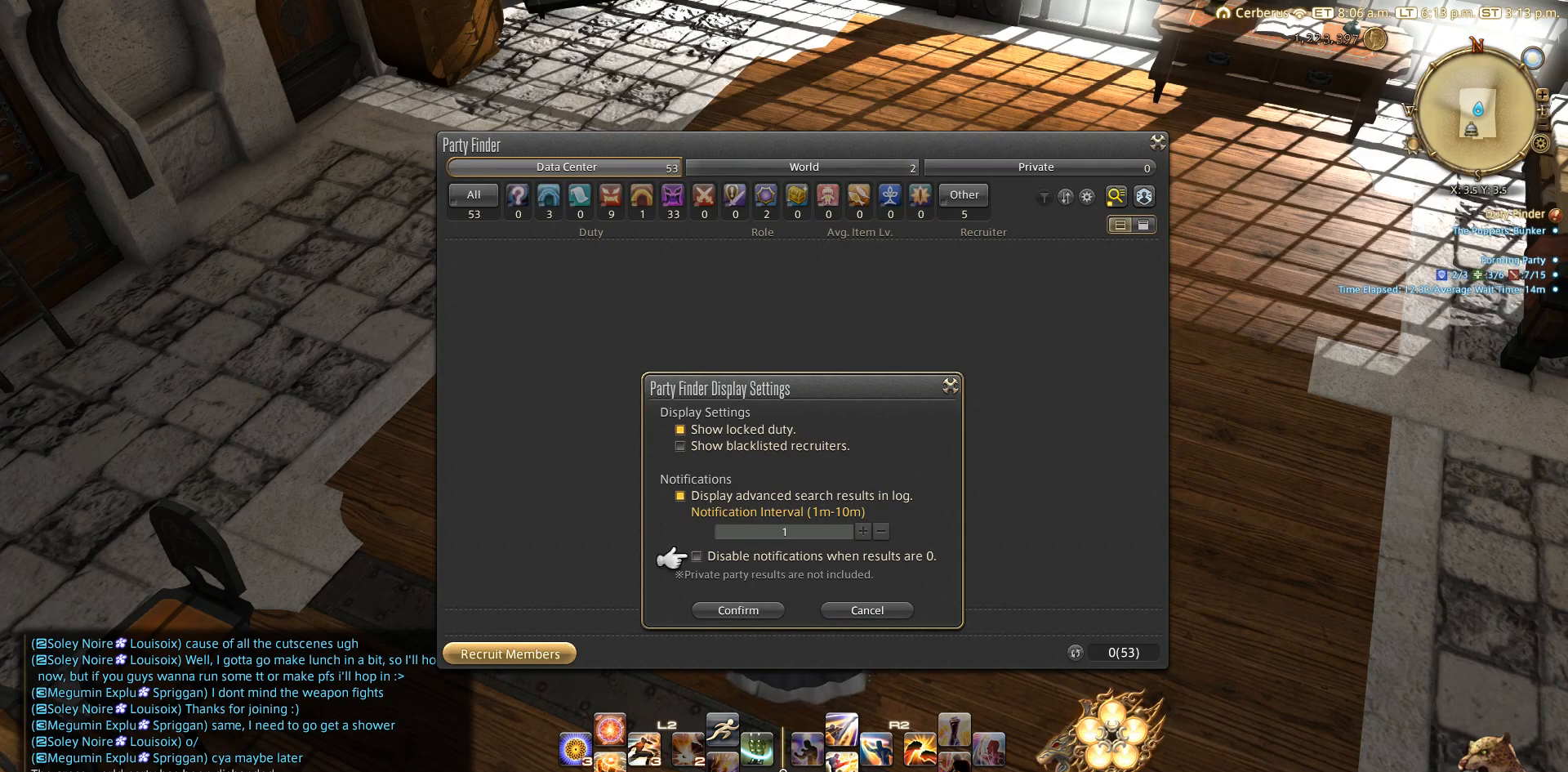
{"buttons": [], "left_stick": "center", "right_stick": "center", "events": [[300, "CROSS", "down"], [433, "CROSS", "up"]]}
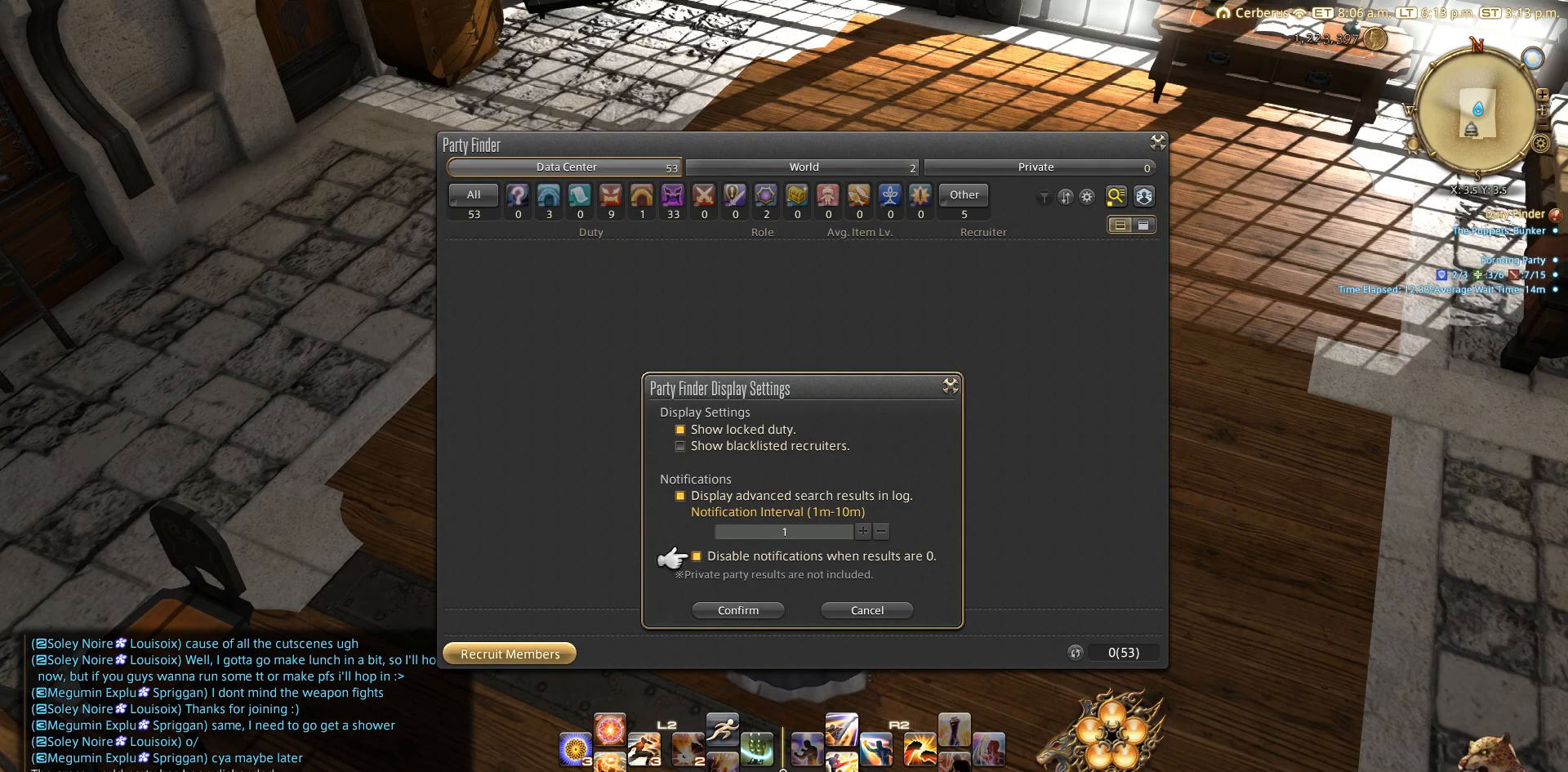
{"buttons": [], "left_stick": "center", "right_stick": "center", "events": []}
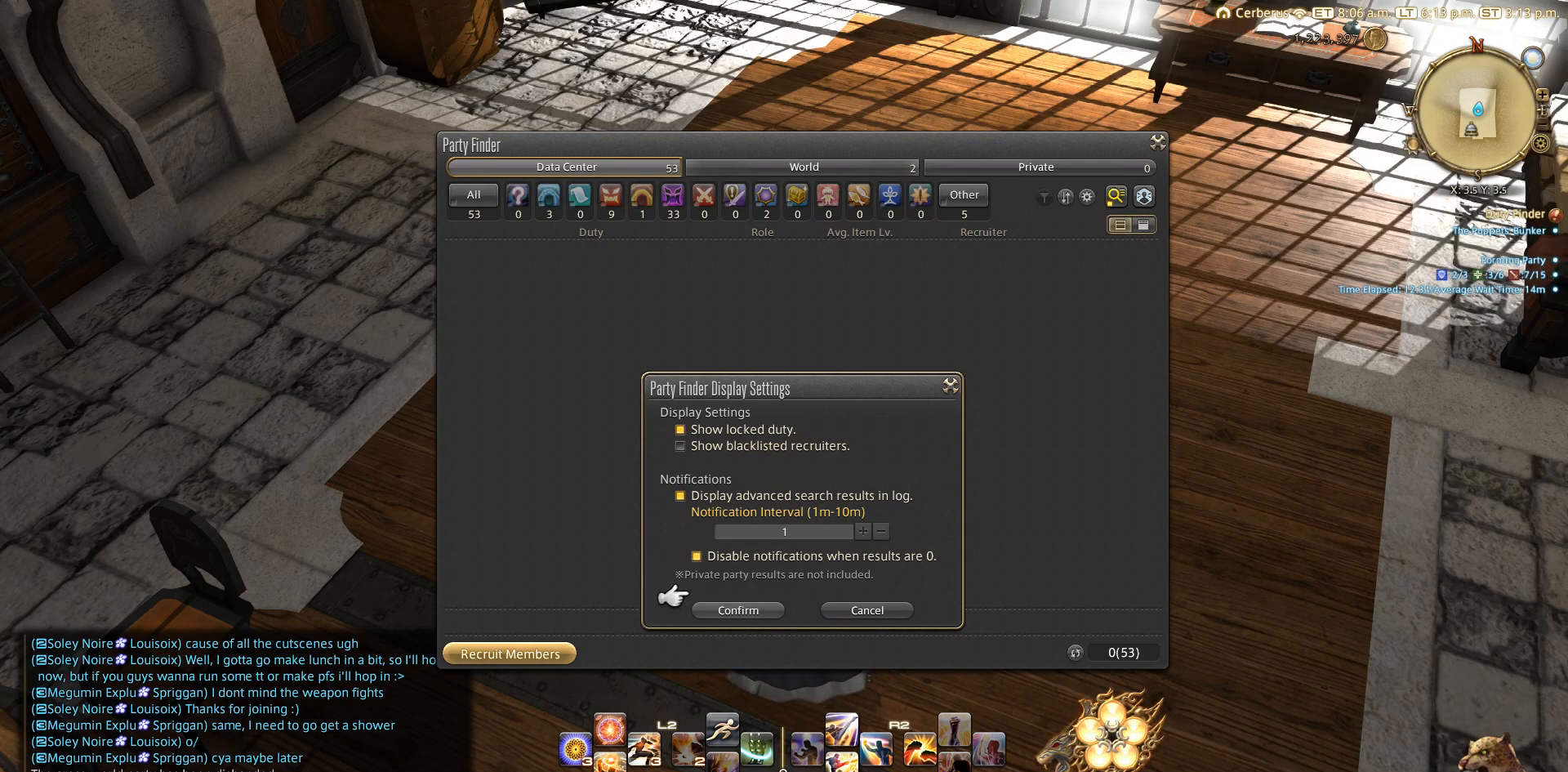
{"buttons": [], "left_stick": "center", "right_stick": "center", "events": [[33, "DPAD_DOWN", "down"], [133, "DPAD_DOWN", "up"]]}
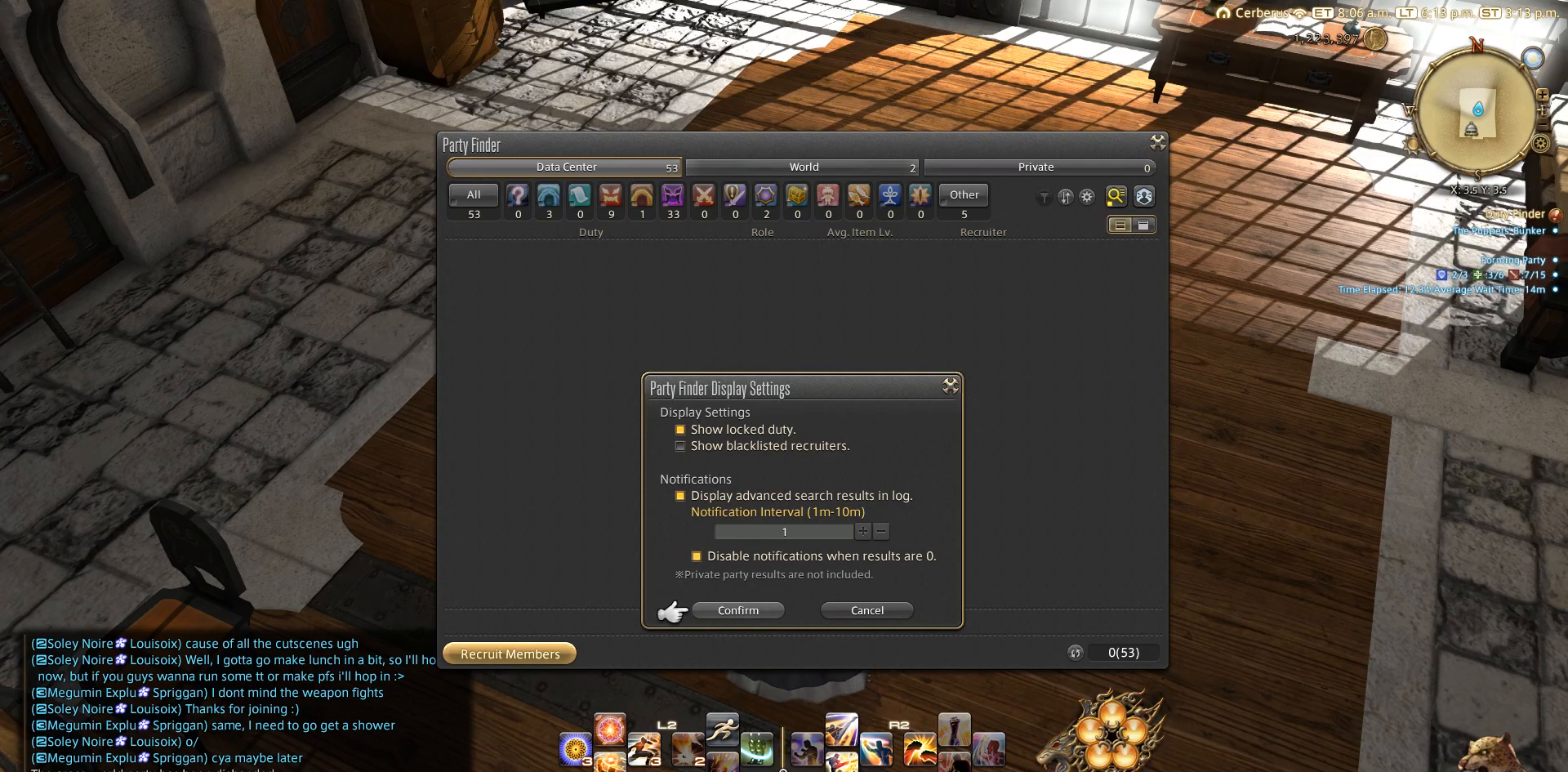
{"buttons": [], "left_stick": "center", "right_stick": "center", "events": []}
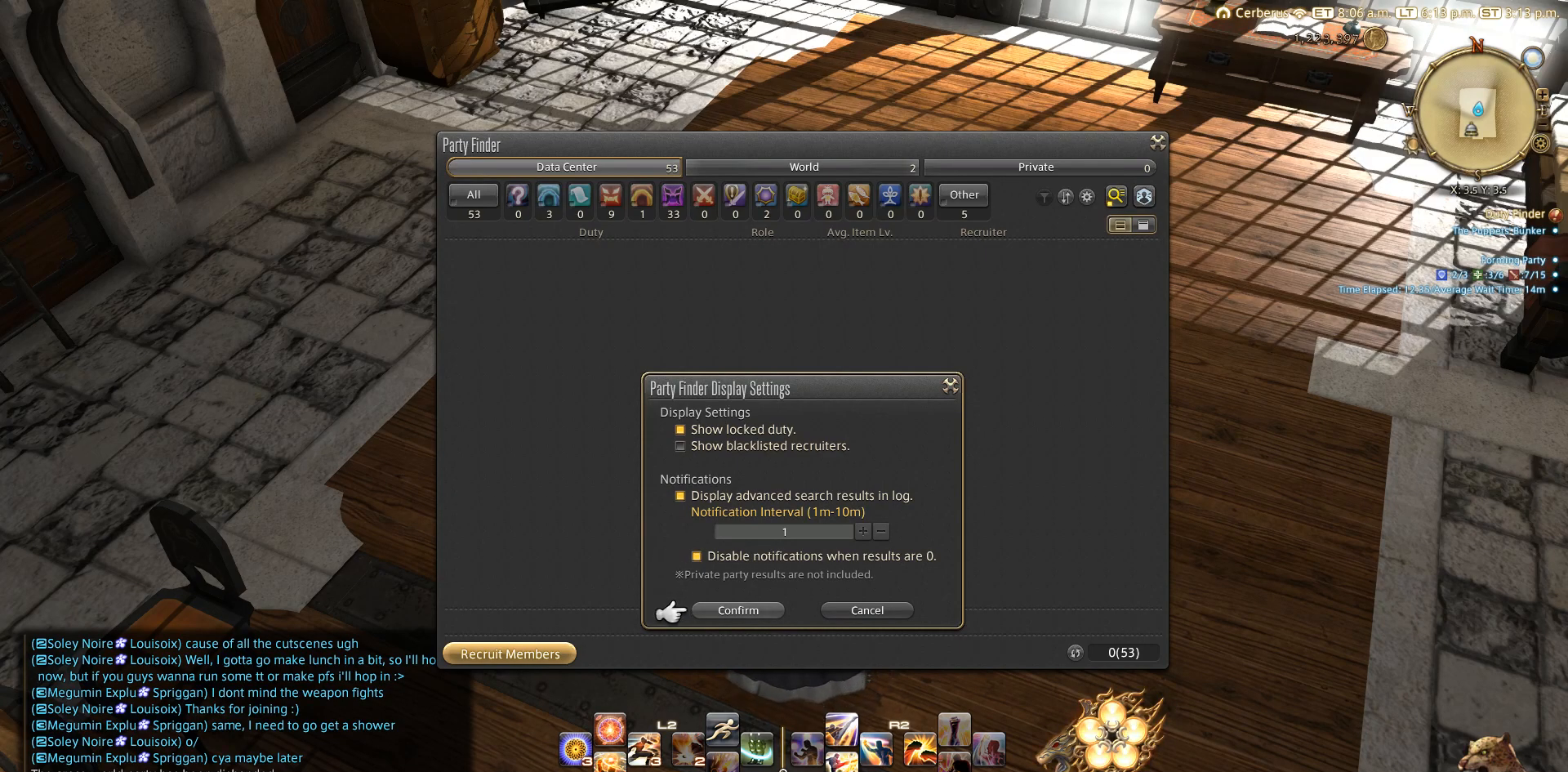
{"buttons": [], "left_stick": "center", "right_stick": "center", "events": [[33, "DPAD_UP", "down"], [133, "DPAD_UP", "up"]]}
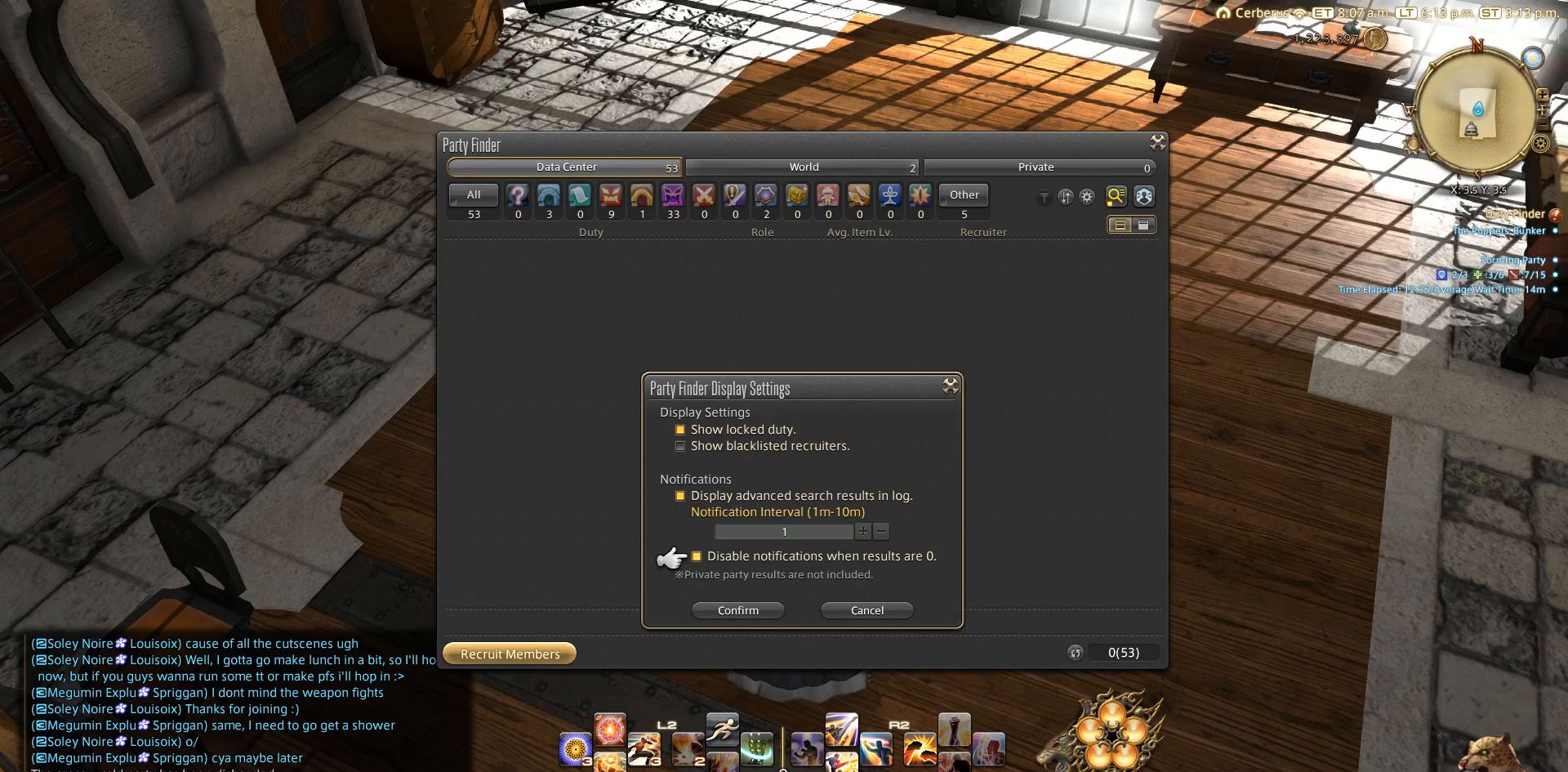
{"buttons": [], "left_stick": "center", "right_stick": "center", "events": []}
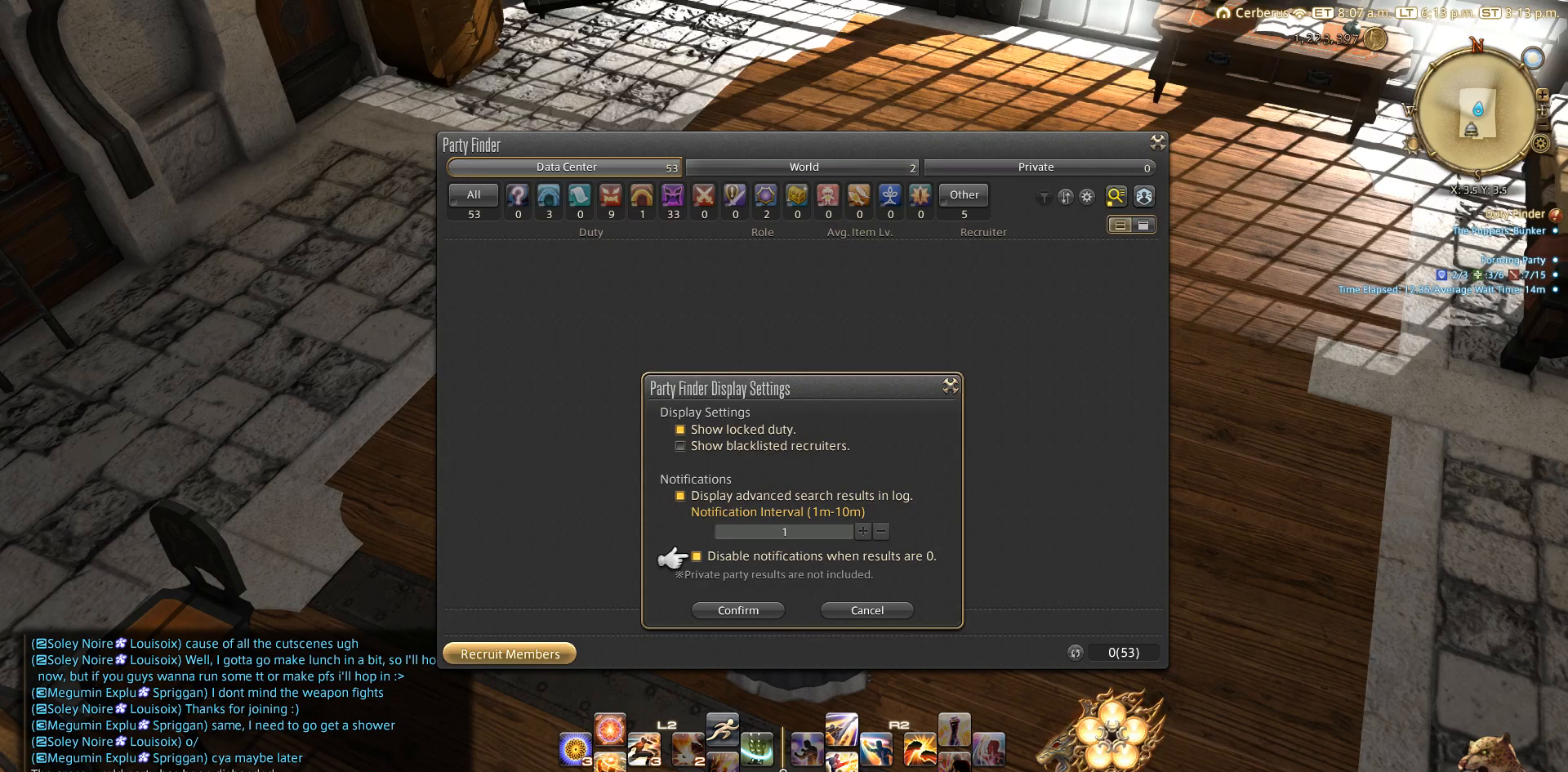
{"buttons": [], "left_stick": "center", "right_stick": "center", "events": [[233, "CROSS", "down"], [333, "CROSS", "up"]]}
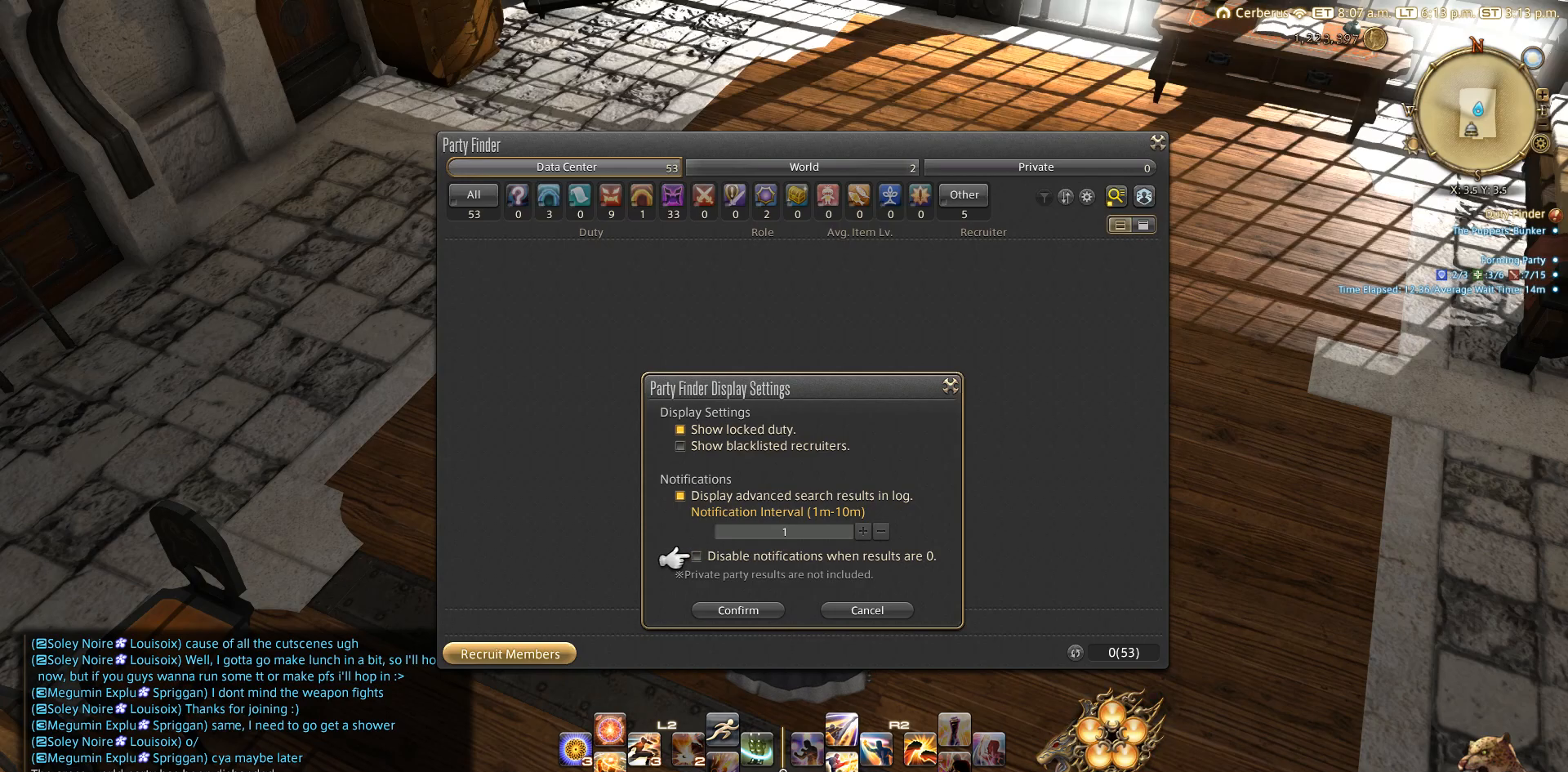
{"buttons": [], "left_stick": "center", "right_stick": "center", "events": [[333, "CROSS", "down"], [433, "CROSS", "up"]]}
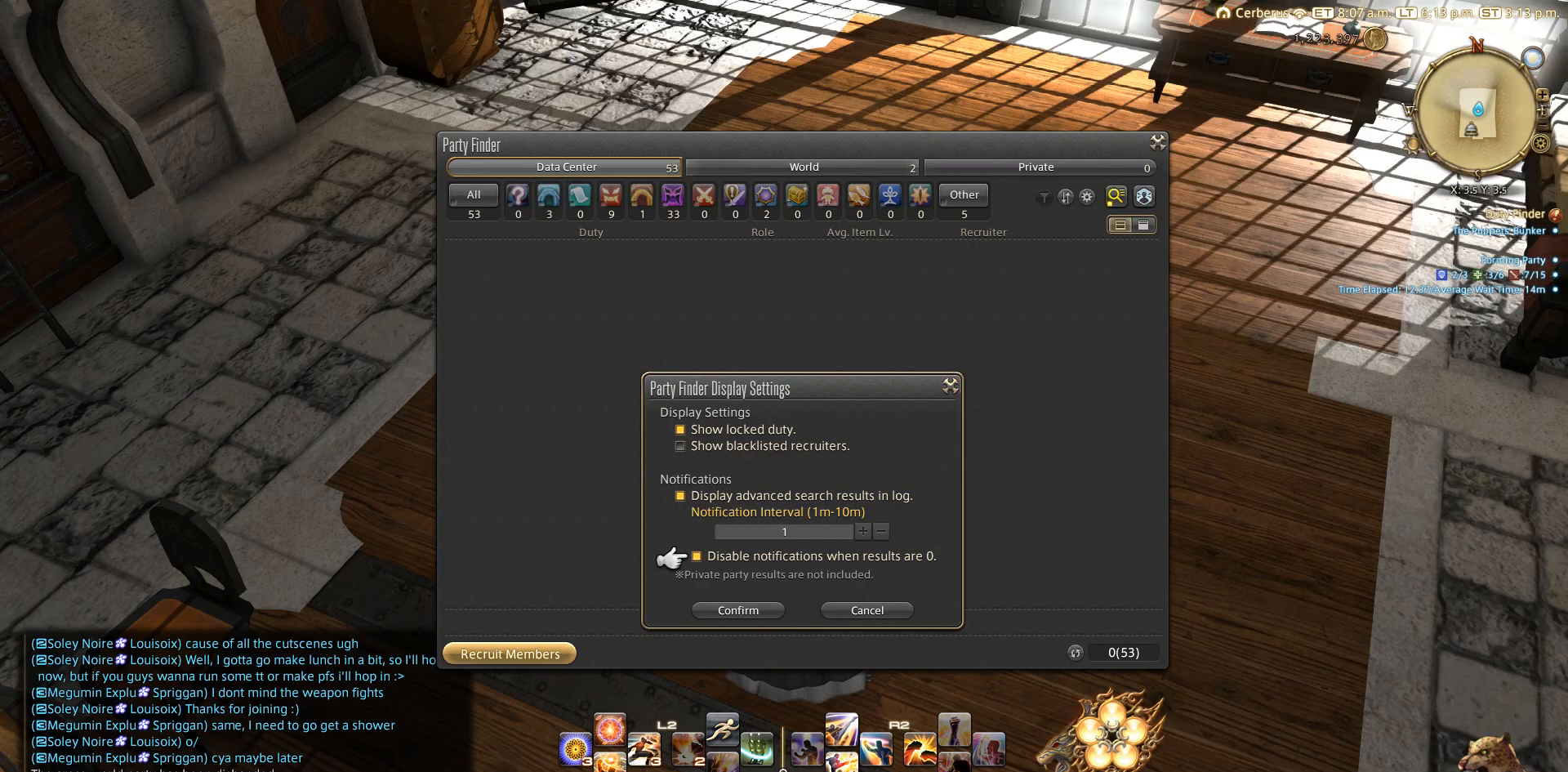
{"buttons": [], "left_stick": "center", "right_stick": "center", "events": [[33, "DPAD_DOWN", "down"], [133, "DPAD_DOWN", "up"]]}
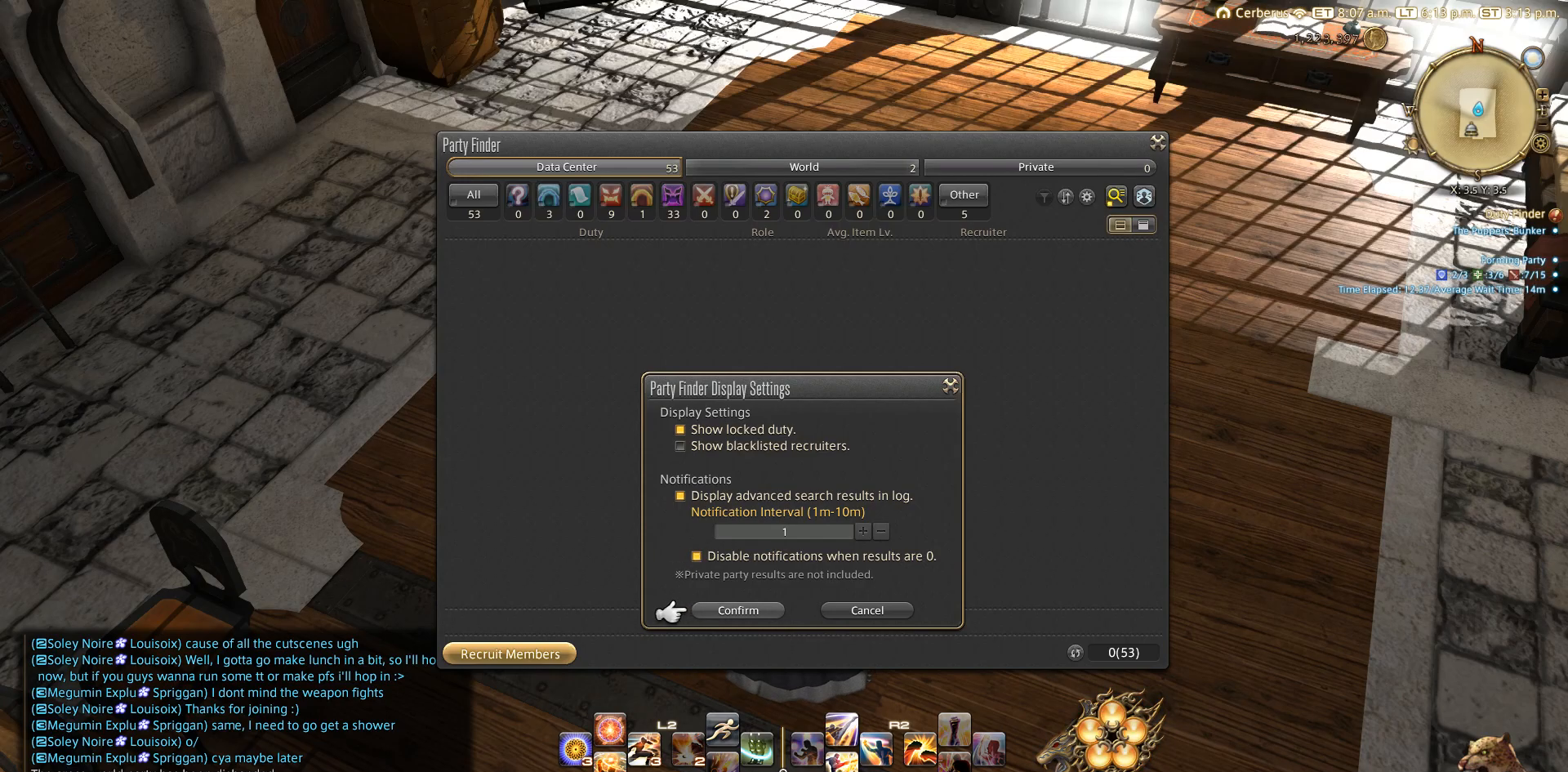
{"buttons": [], "left_stick": "center", "right_stick": "center", "events": []}
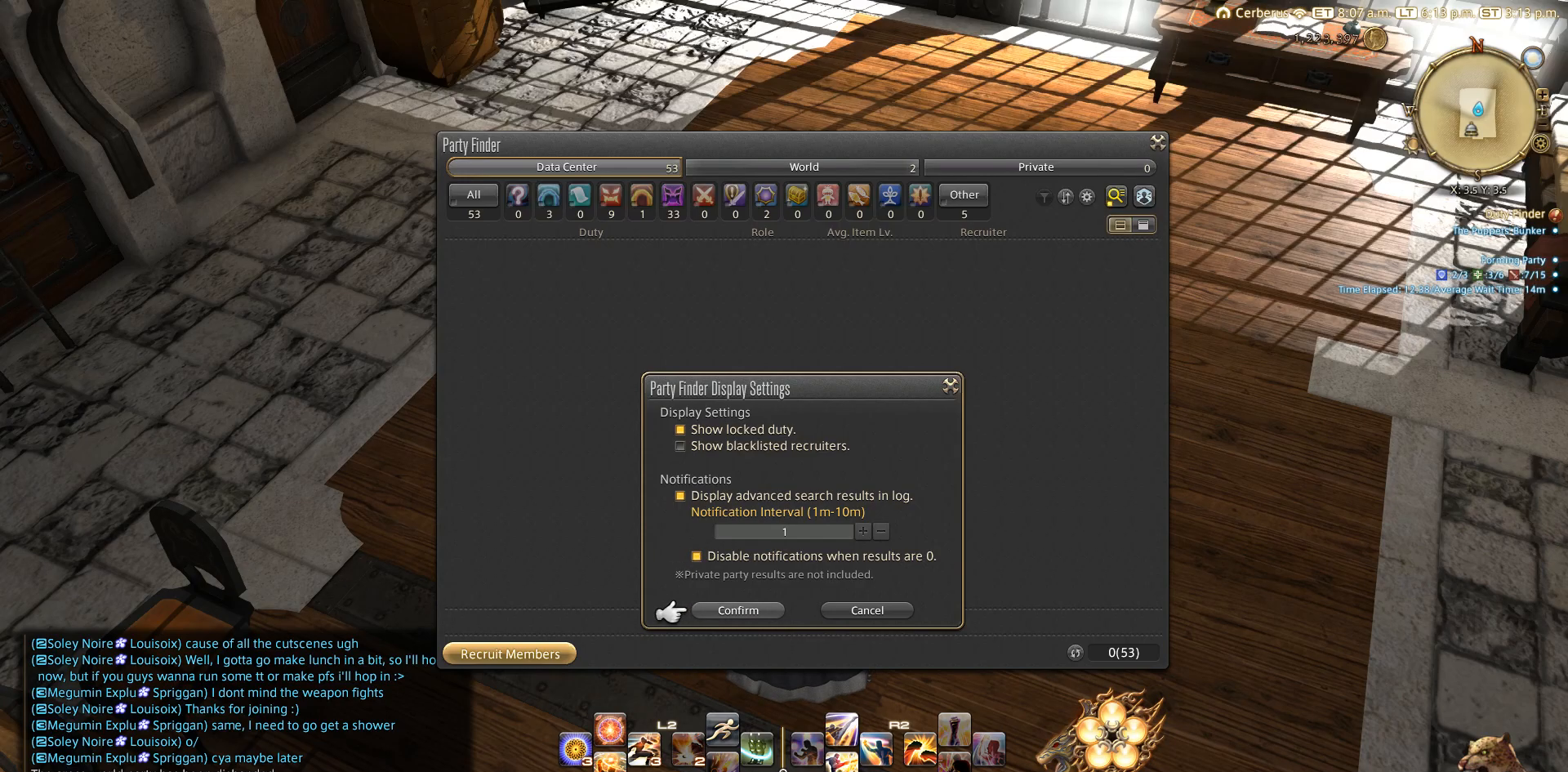
{"buttons": [], "left_stick": "center", "right_stick": "center", "events": []}
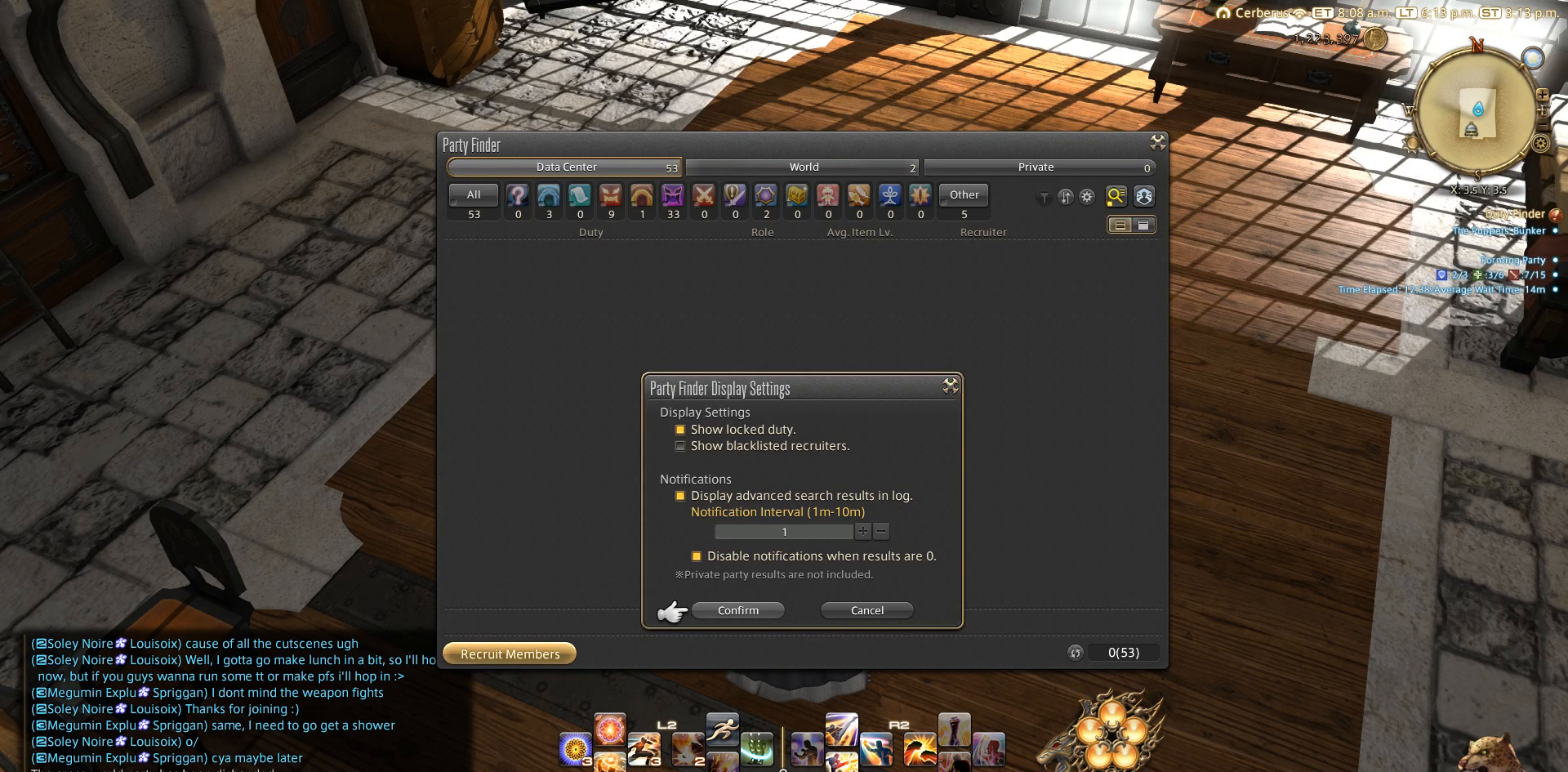
{"buttons": [], "left_stick": "center", "right_stick": "center", "events": []}
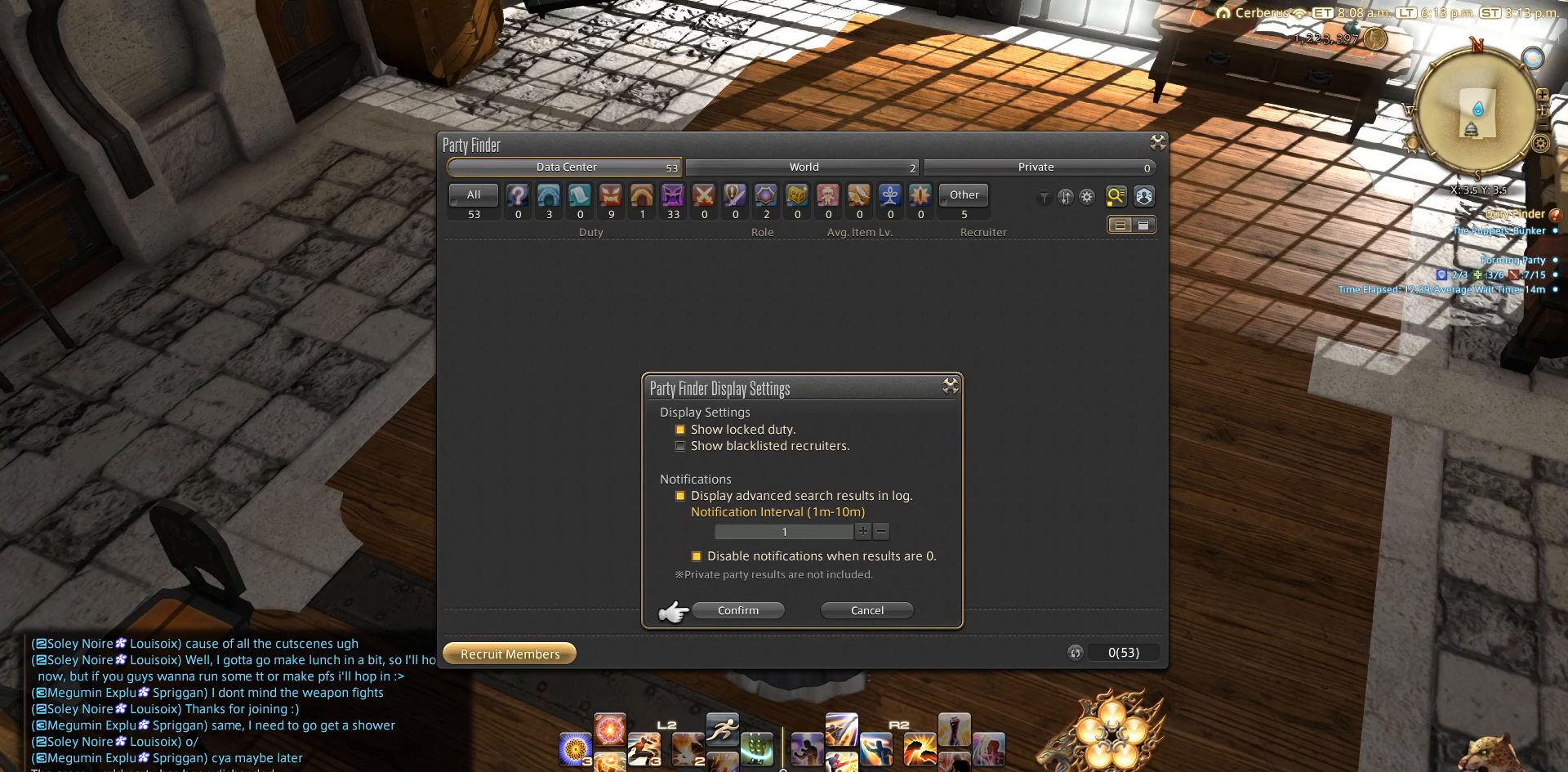
{"buttons": [], "left_stick": "center", "right_stick": "center", "events": []}
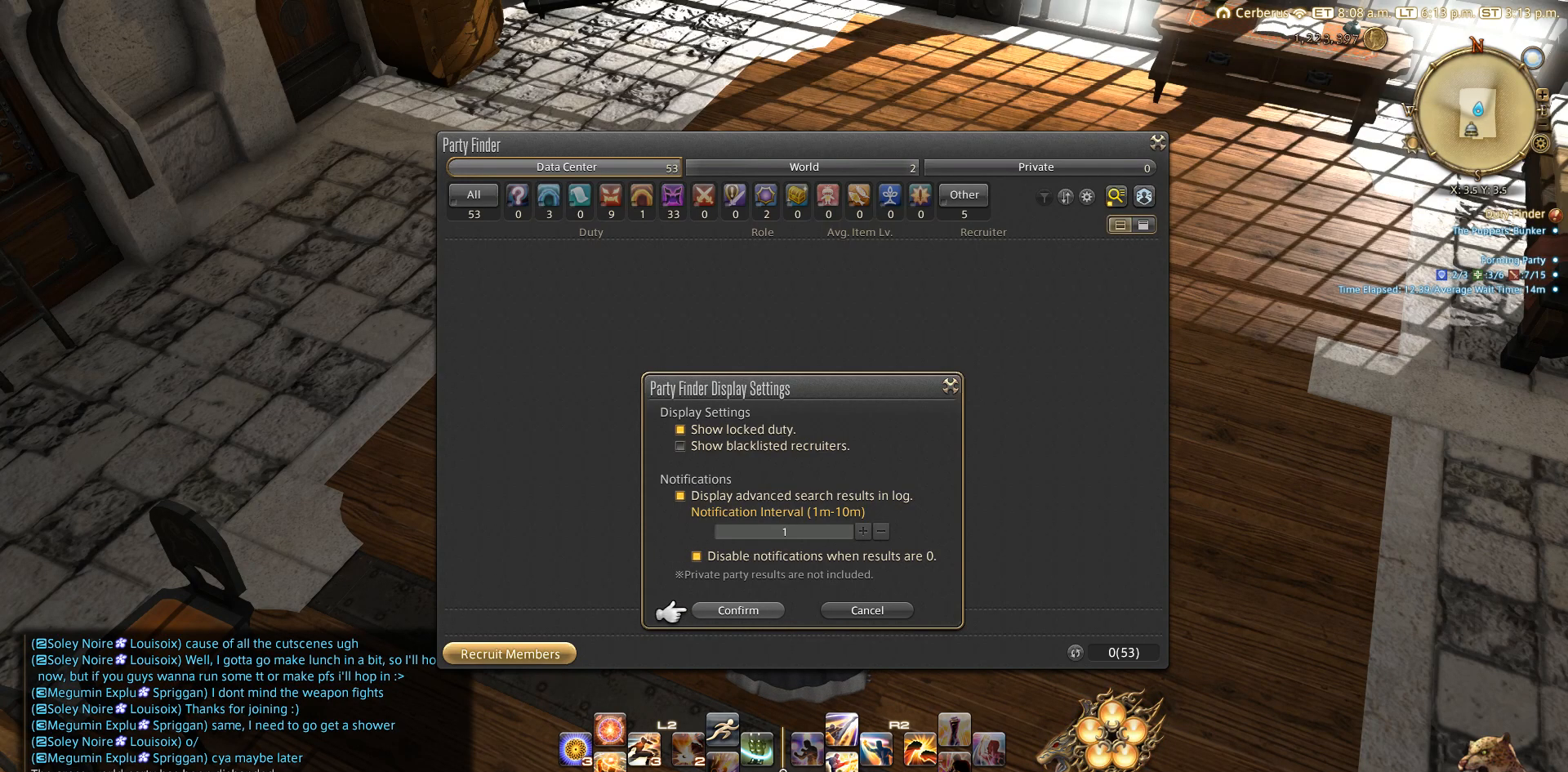
{"buttons": [], "left_stick": "center", "right_stick": "center", "events": []}
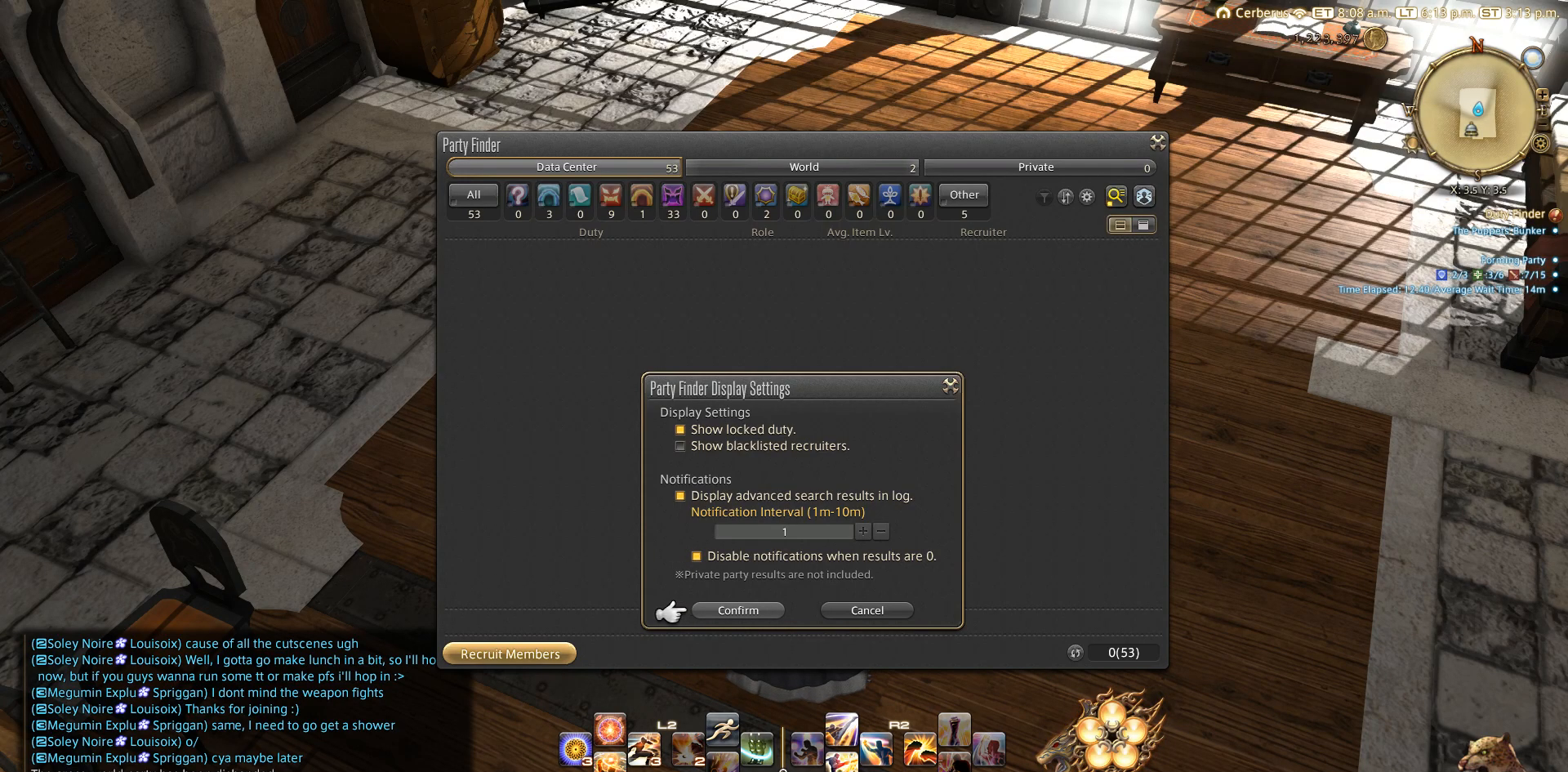
{"buttons": [], "left_stick": "center", "right_stick": "center", "events": []}
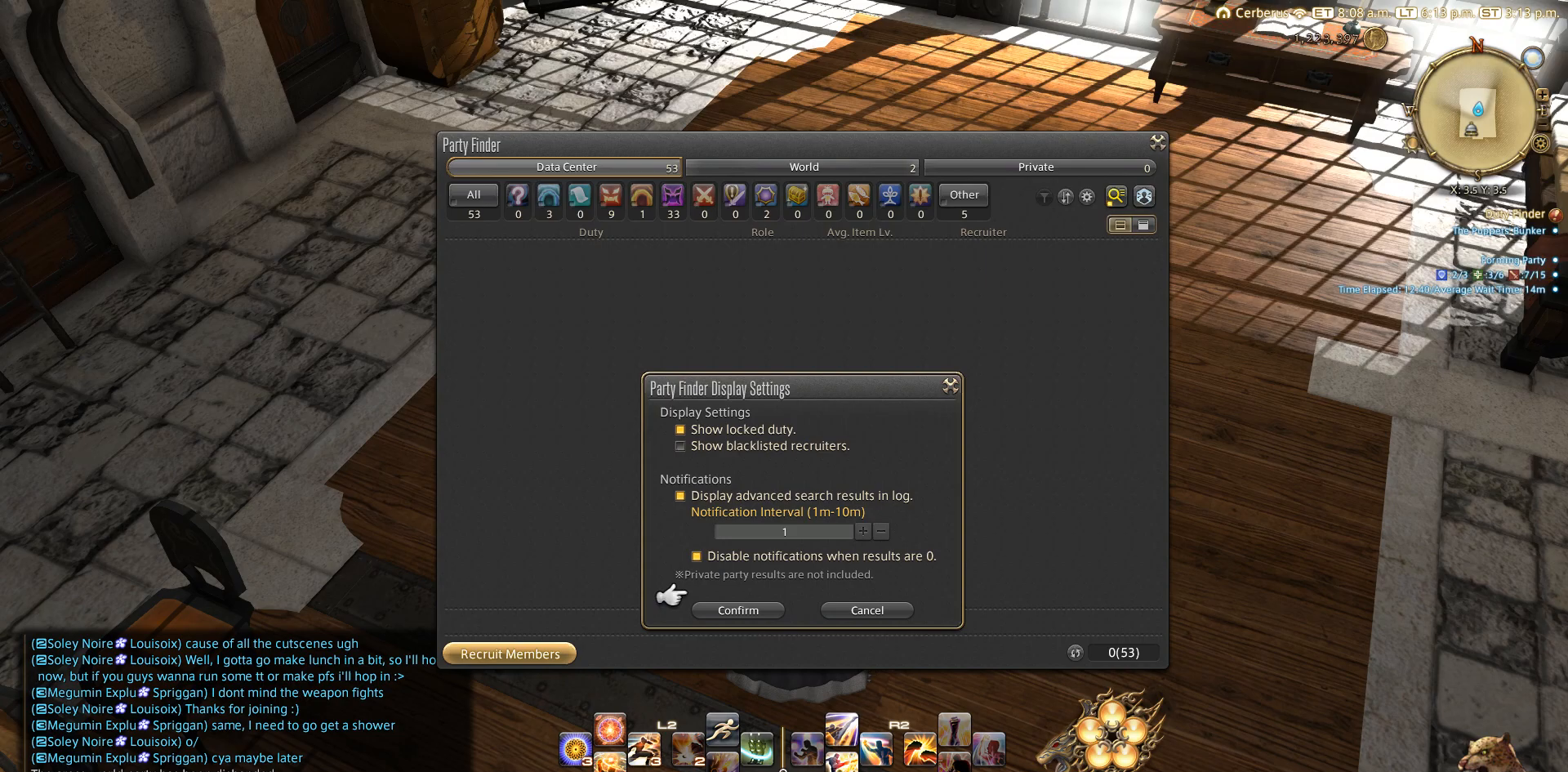
{"buttons": [], "left_stick": "center", "right_stick": "center", "events": [[300, "DPAD_UP", "down"], [433, "DPAD_UP", "up"]]}
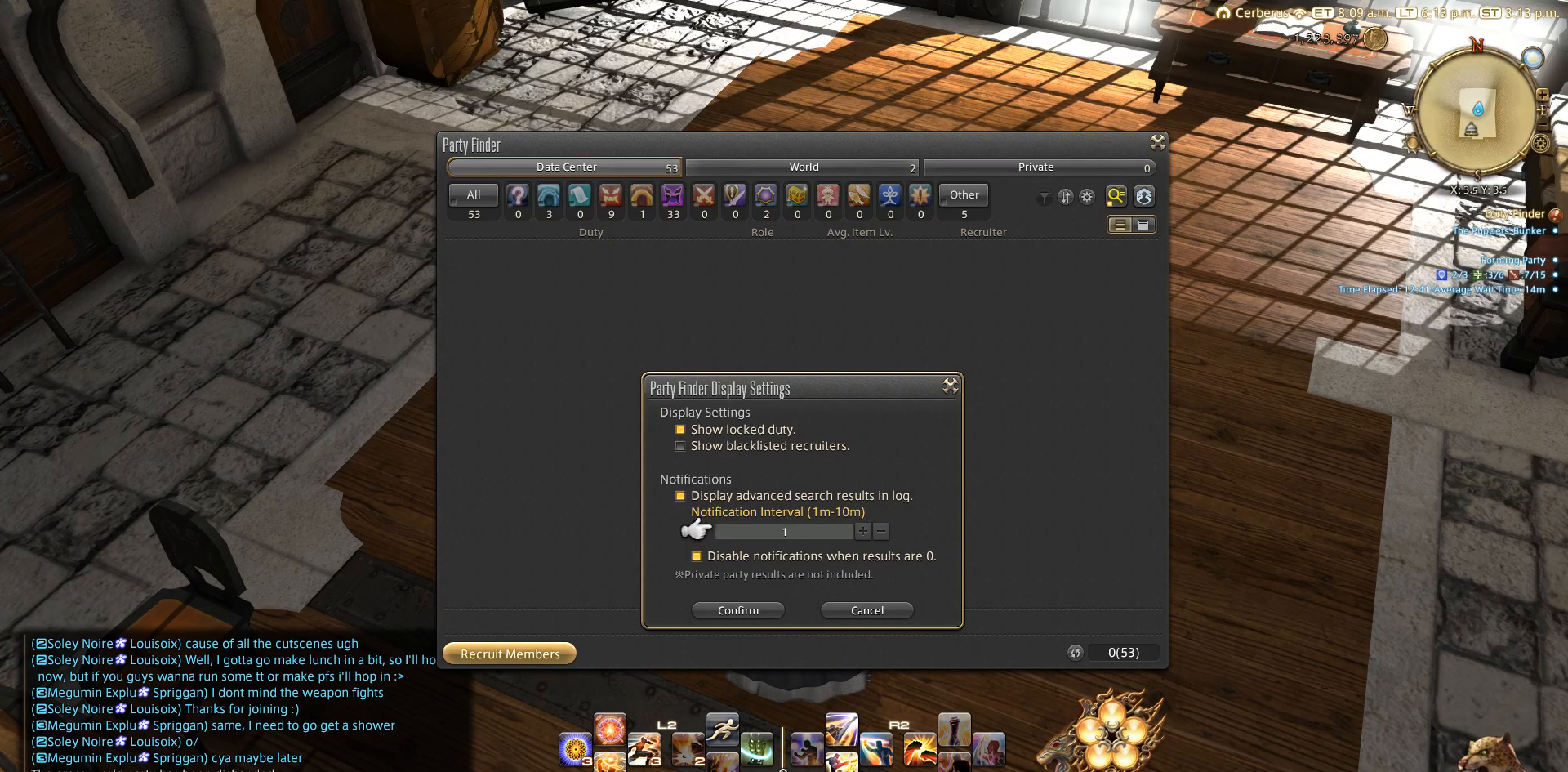
{"buttons": [], "left_stick": "center", "right_stick": "center", "events": [[33, "DPAD_UP", "down"], [50, "DPAD_UP", "up"], [183, "DPAD_UP", "down"], [233, "DPAD_UP", "up"], [333, "DPAD_UP", "down"], [400, "DPAD_UP", "up"]]}
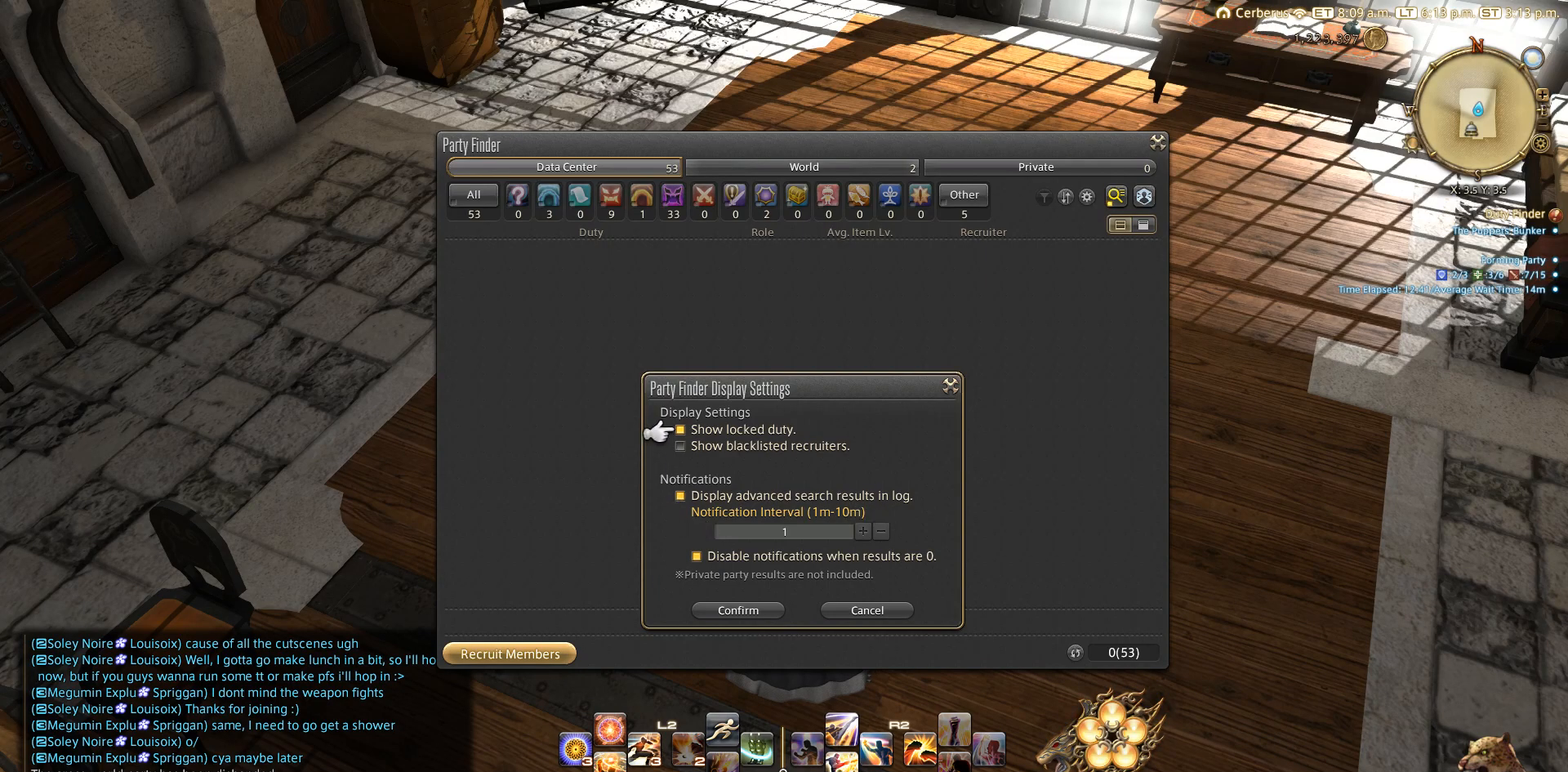
{"buttons": [], "left_stick": "center", "right_stick": "center", "events": []}
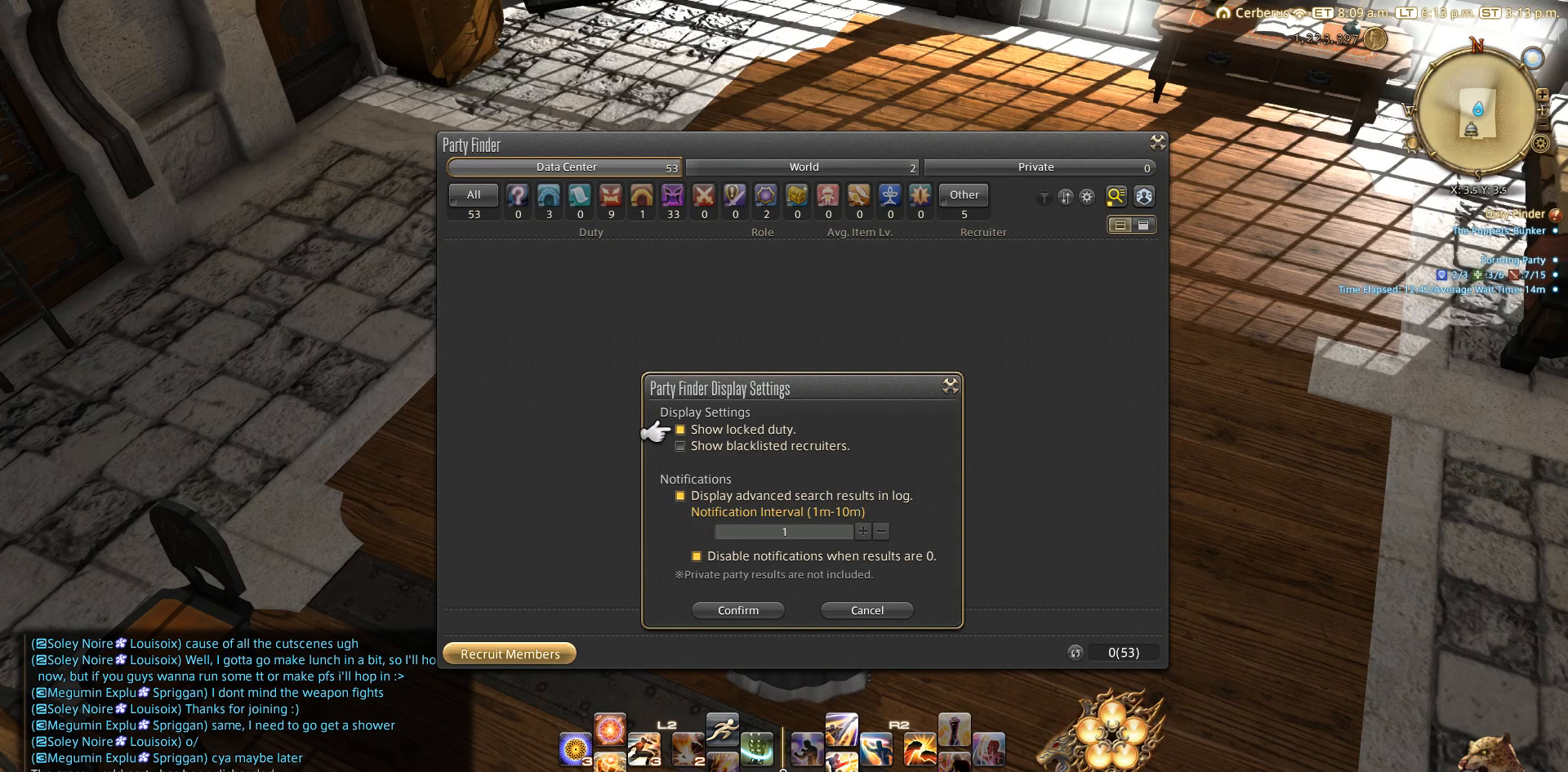
{"buttons": ["DPAD_UP"], "left_stick": "center", "right_stick": "center", "events": [[383, "DPAD_UP", "down"]]}
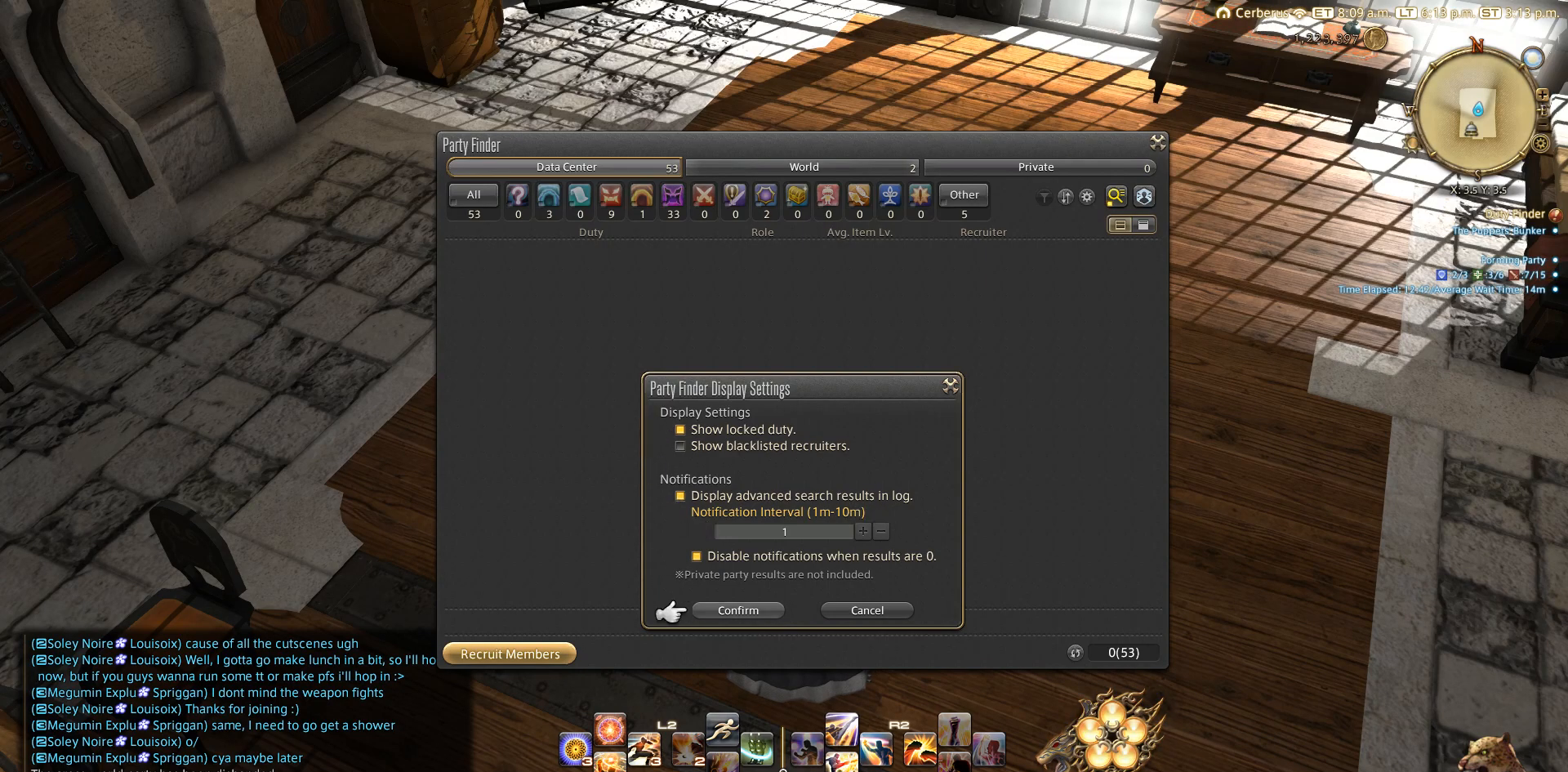
{"buttons": [], "left_stick": "center", "right_stick": "center", "events": [[17, "DPAD_UP", "up"]]}
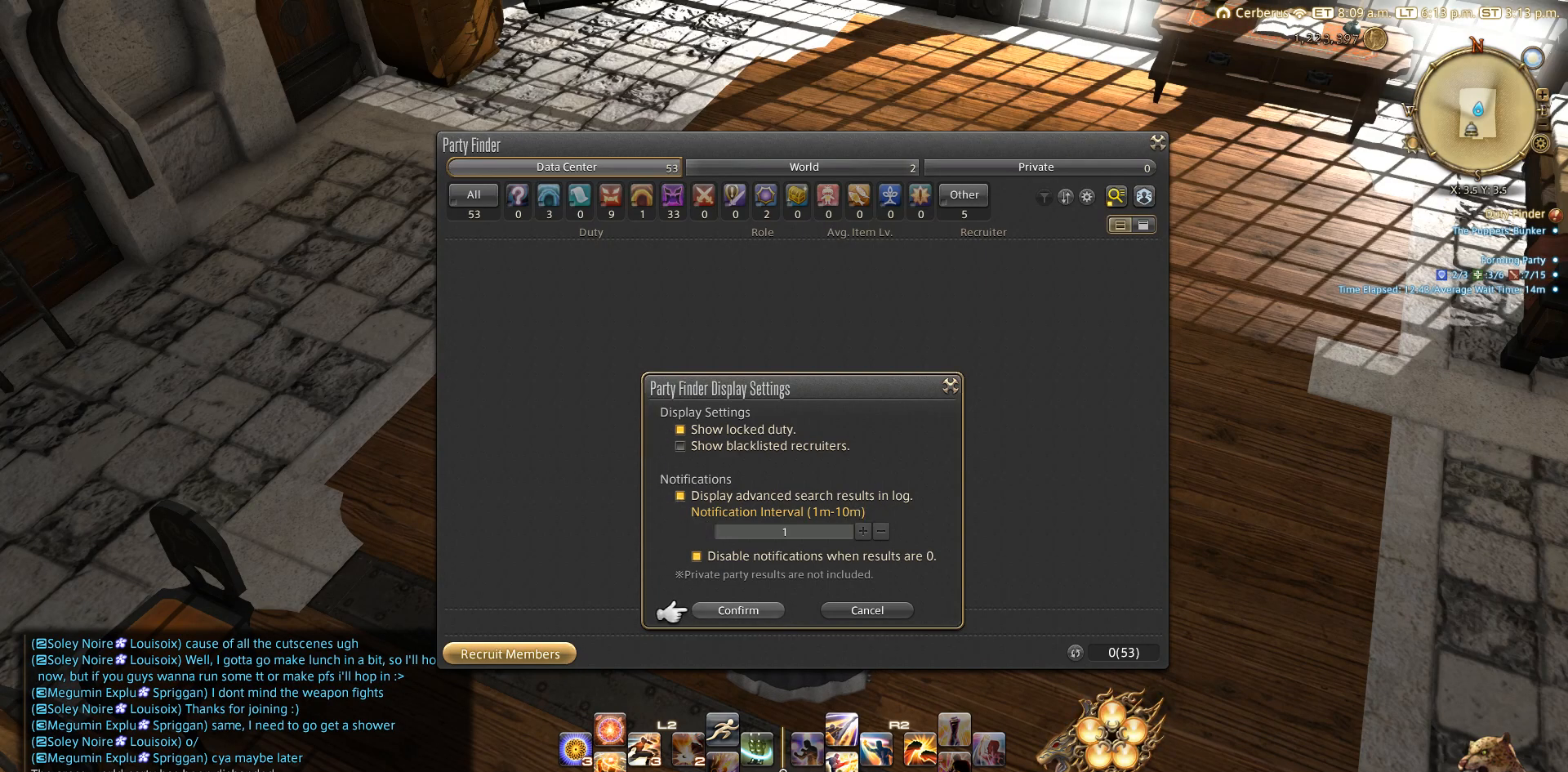
{"buttons": [], "left_stick": "center", "right_stick": "center", "events": []}
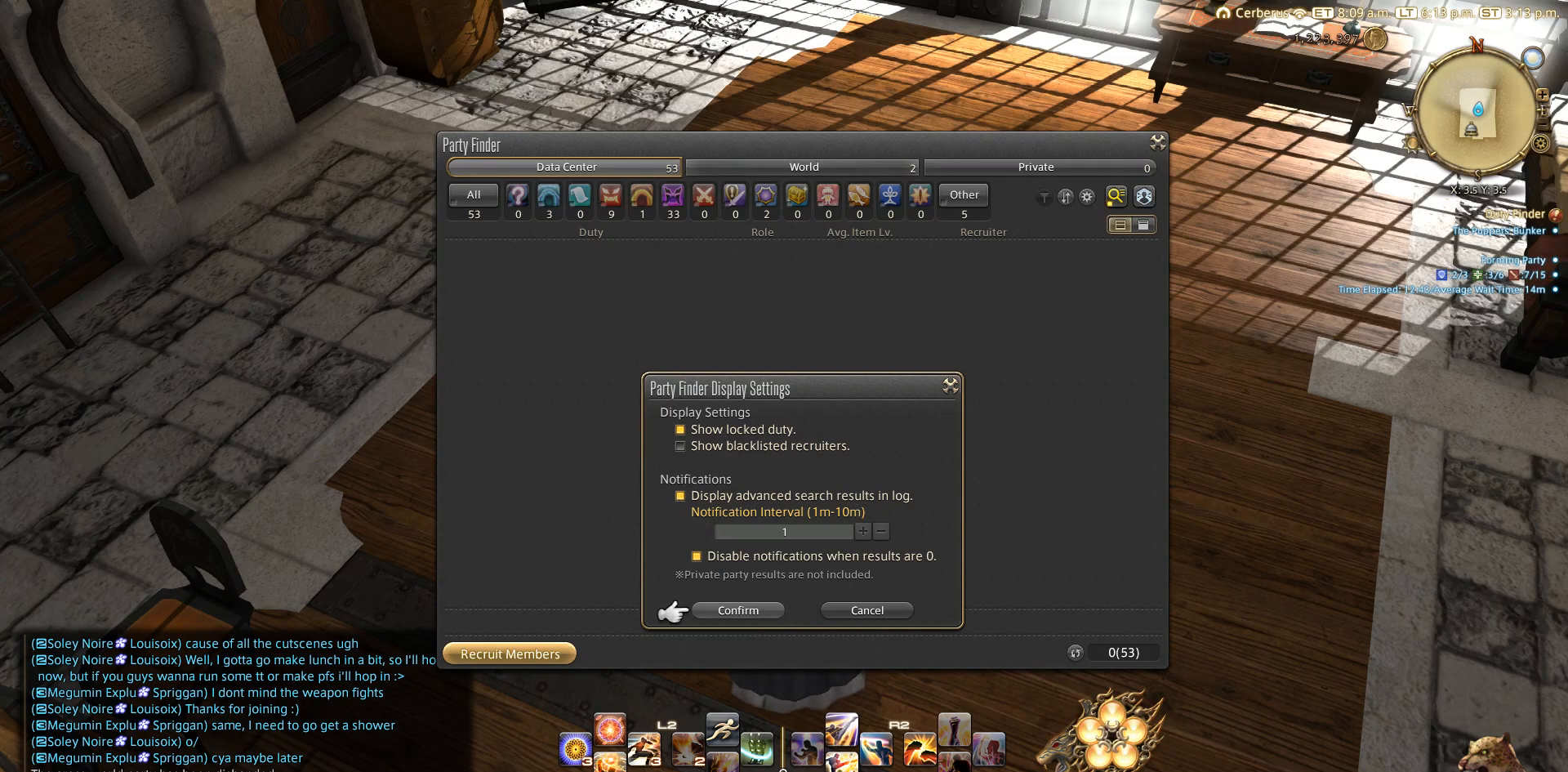
{"buttons": [], "left_stick": "center", "right_stick": "center", "events": []}
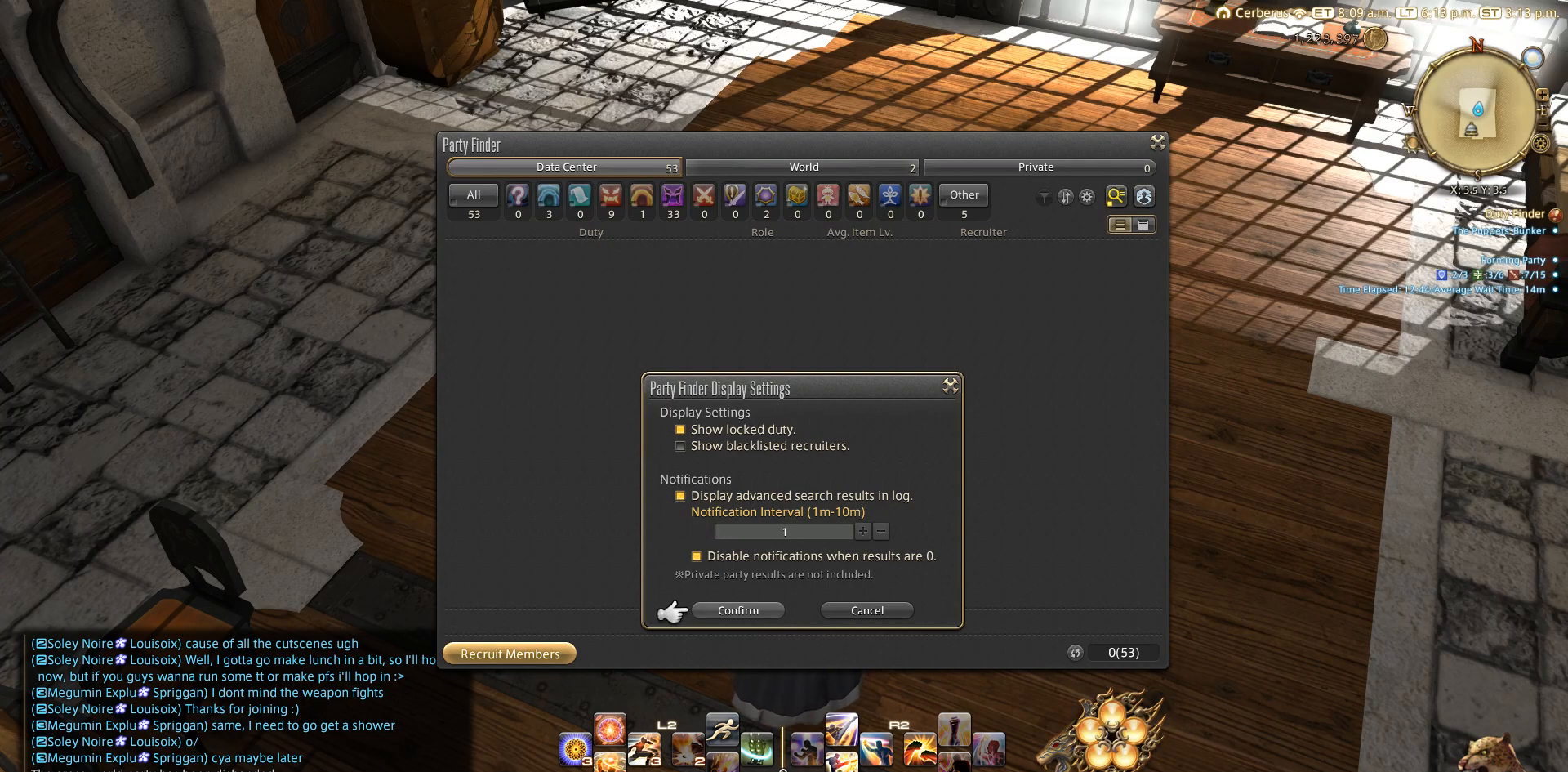
{"buttons": [], "left_stick": "center", "right_stick": "center", "events": []}
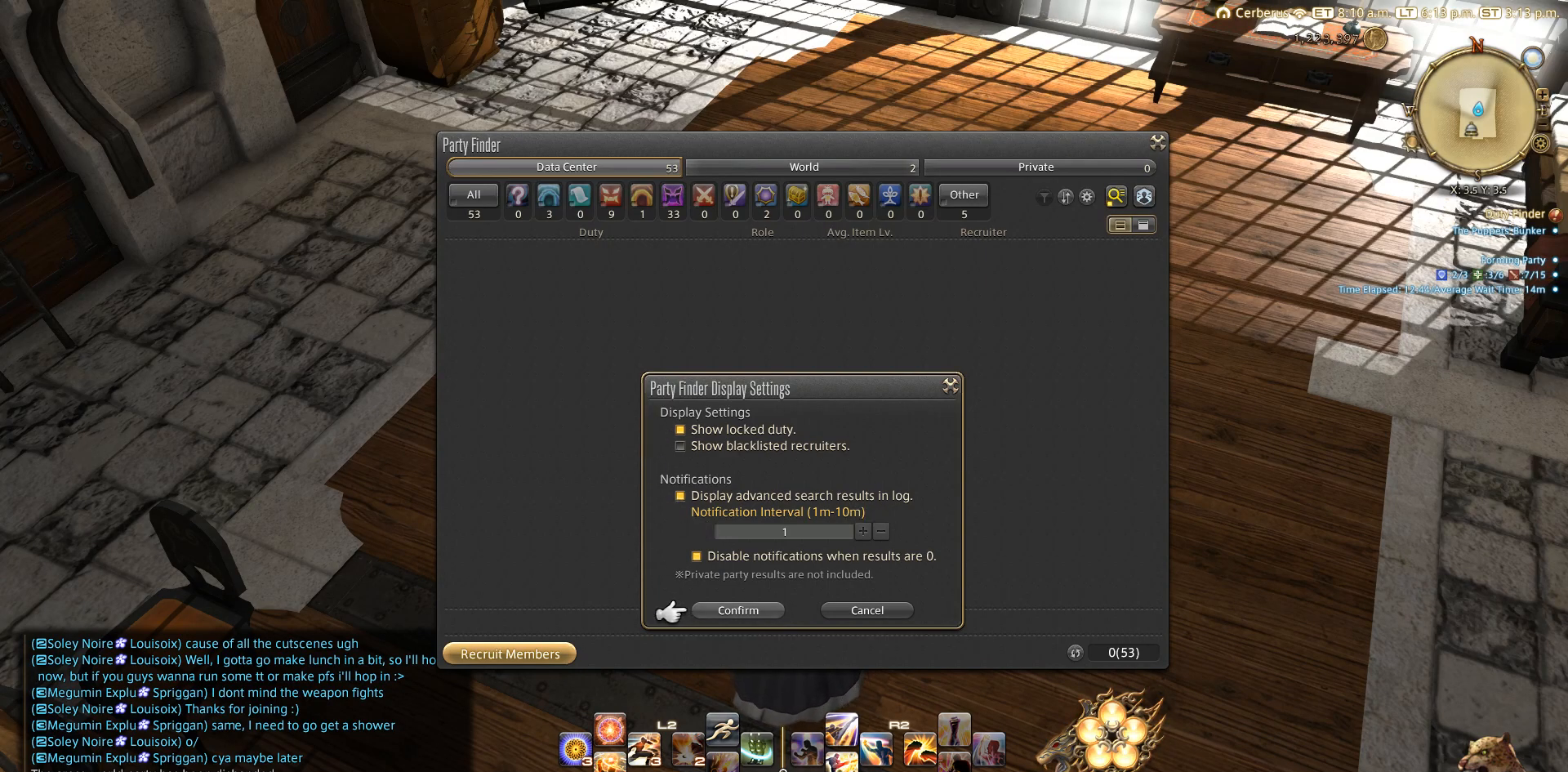
{"buttons": [], "left_stick": "center", "right_stick": "center", "events": [[233, "DPAD_UP", "down"], [283, "DPAD_UP", "up"]]}
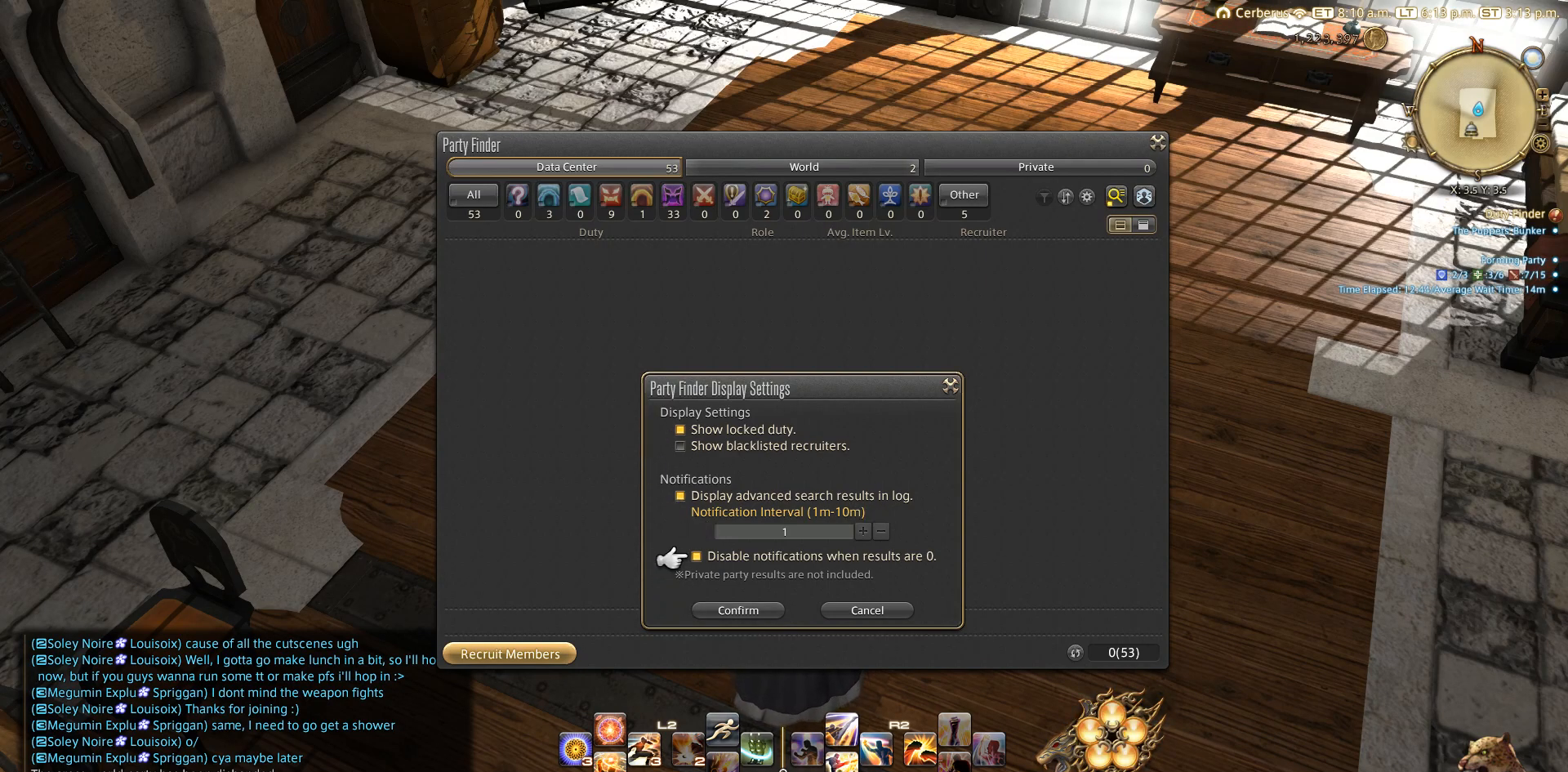
{"buttons": [], "left_stick": "center", "right_stick": "center", "events": [[83, "DPAD_DOWN", "down"], [117, "DPAD_DOWN", "up"], [217, "DPAD_DOWN", "down"], [333, "DPAD_DOWN", "up"]]}
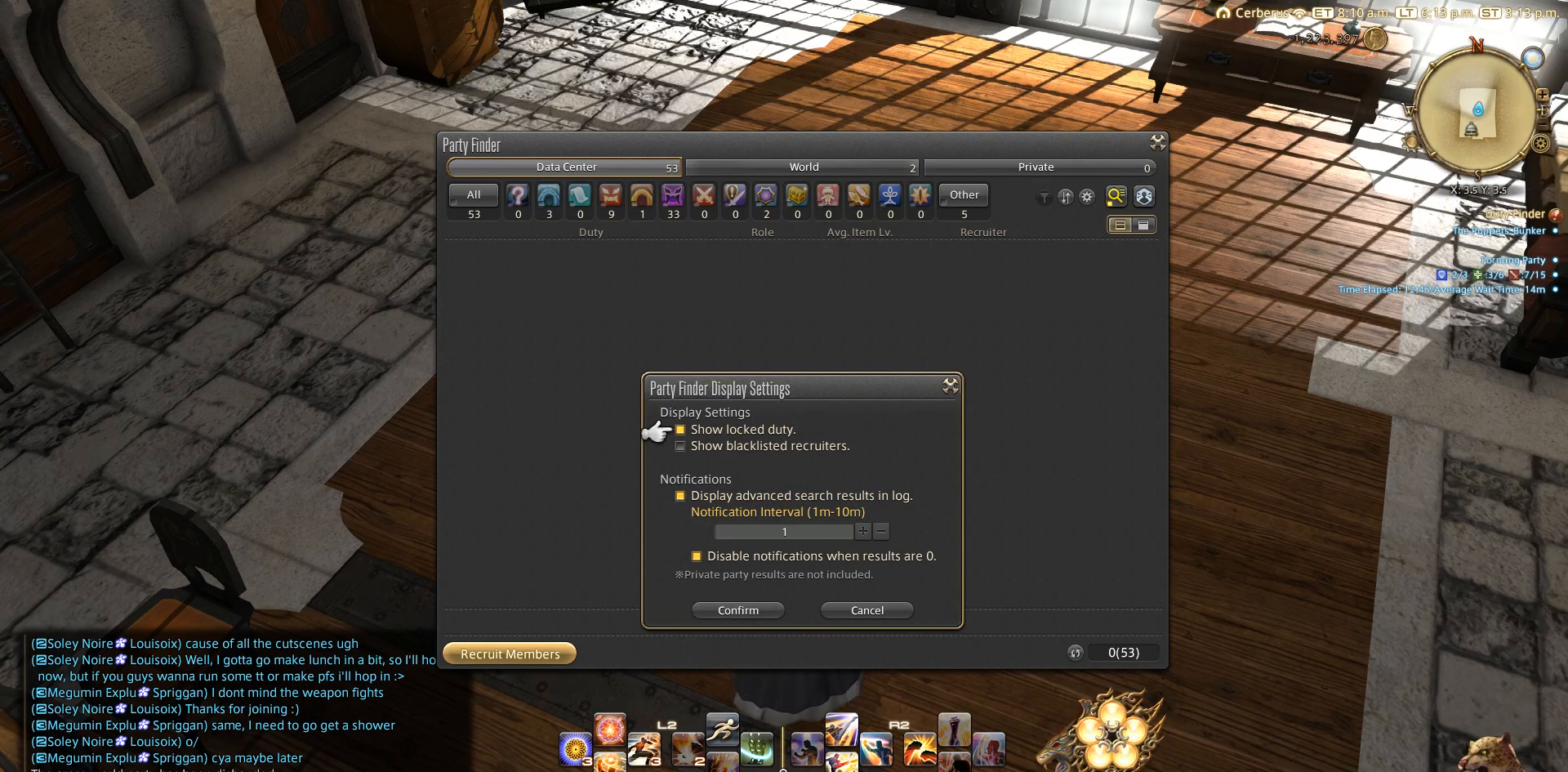
{"buttons": [], "left_stick": "center", "right_stick": "center", "events": [[133, "CROSS", "down"], [233, "CROSS", "up"]]}
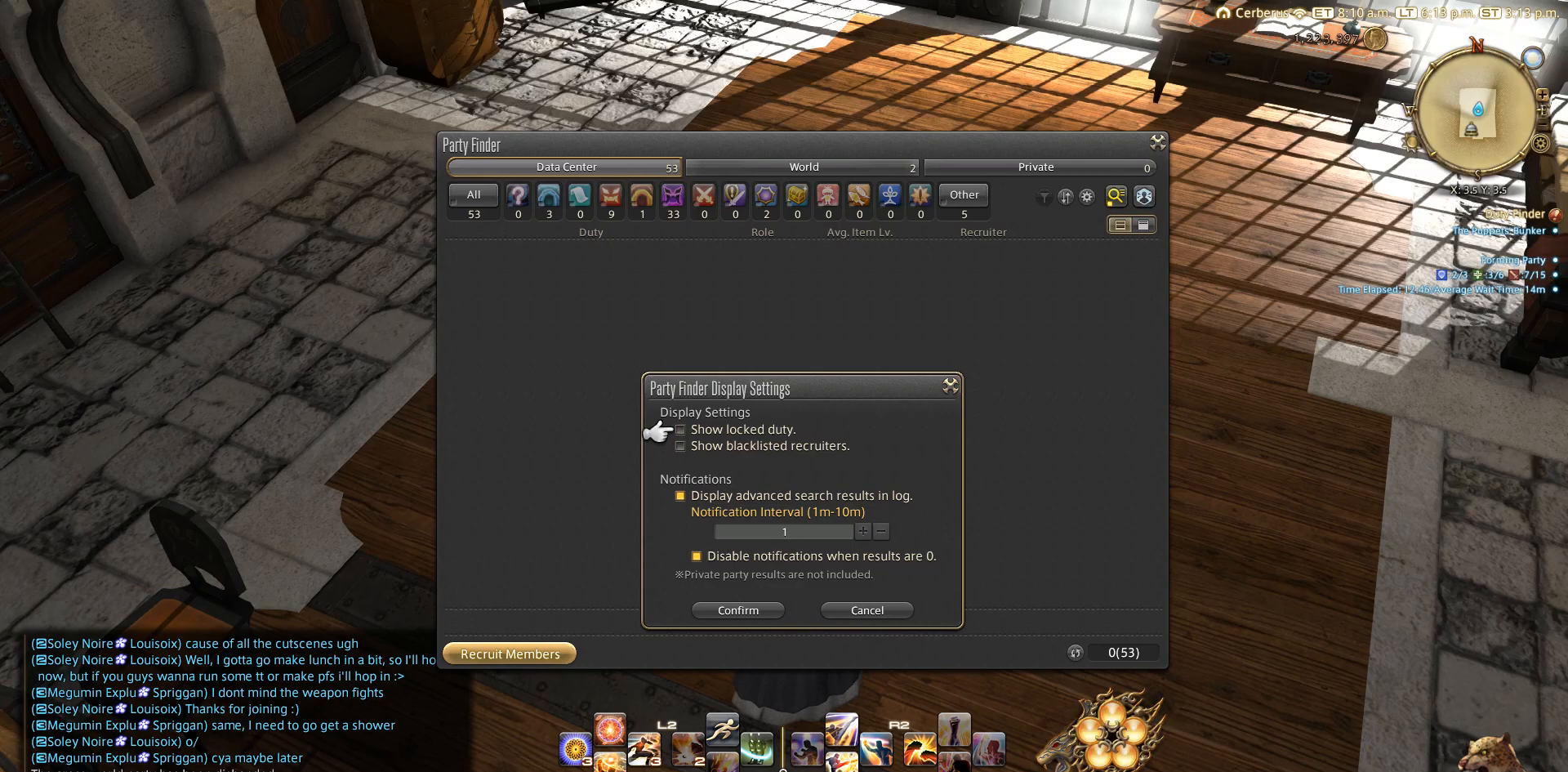
{"buttons": [], "left_stick": "center", "right_stick": "center", "events": [[33, "DPAD_UP", "down"], [117, "DPAD_UP", "up"]]}
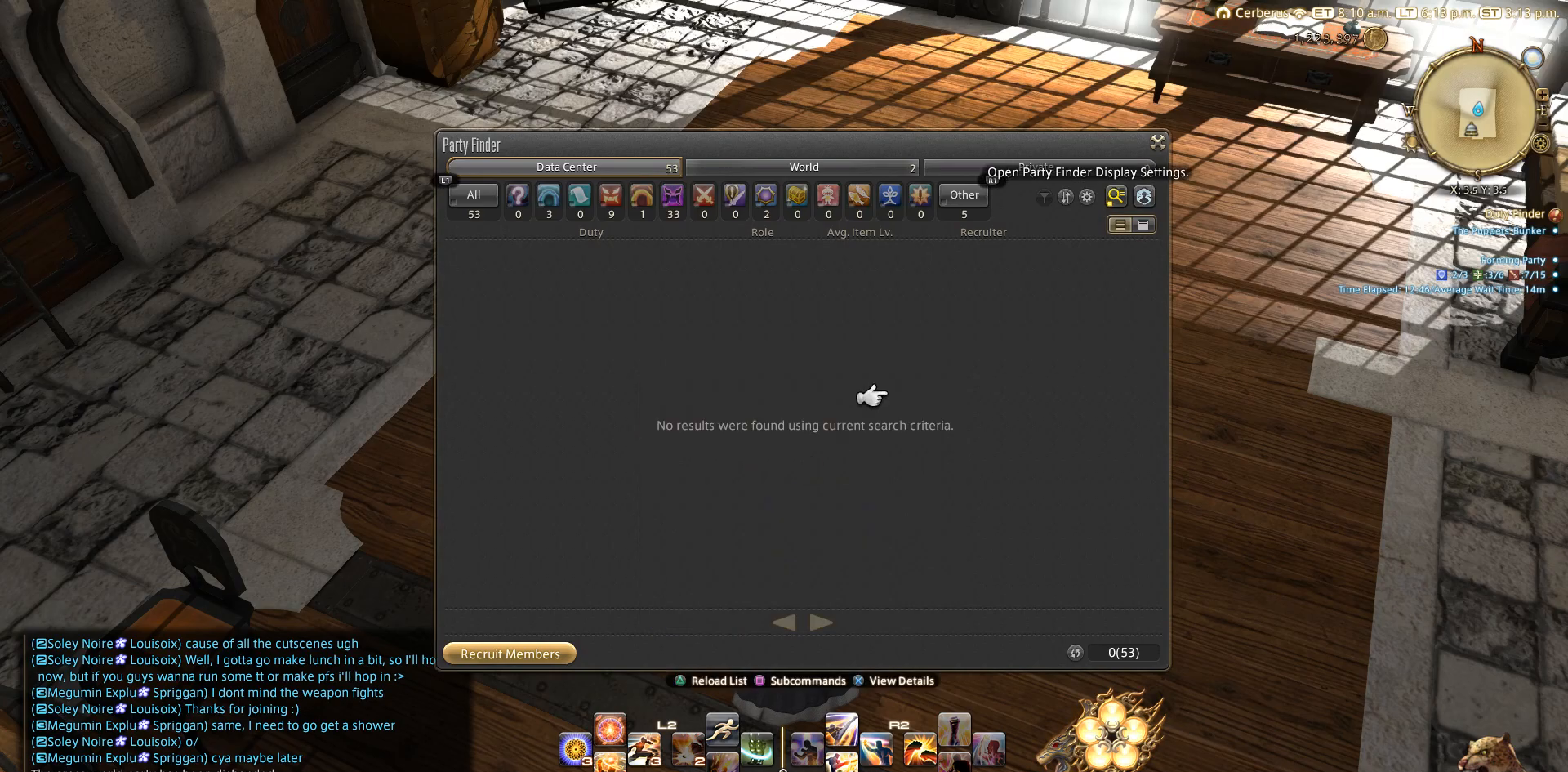
{"buttons": [], "left_stick": "center", "right_stick": "center", "events": []}
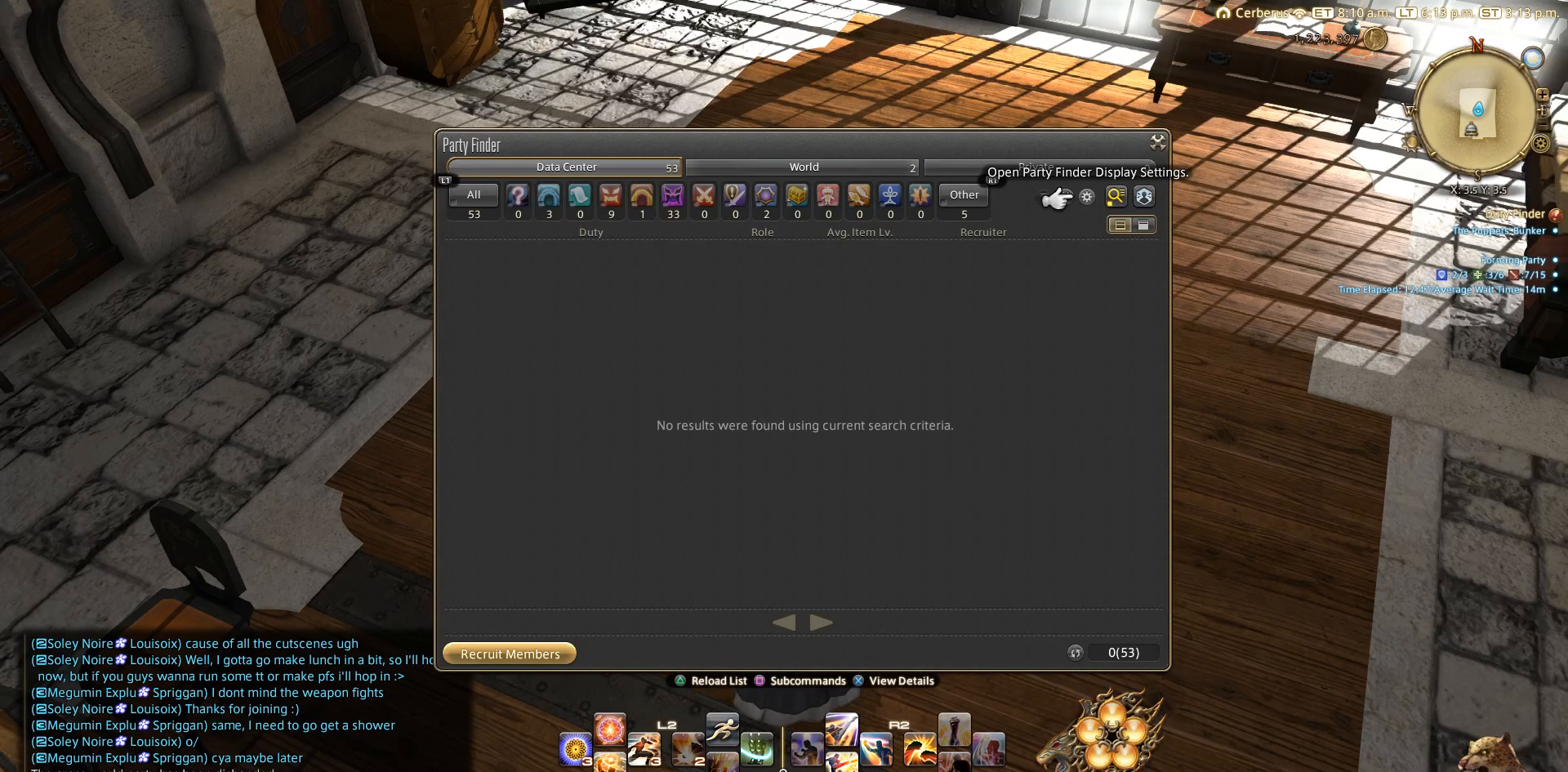
{"buttons": [], "left_stick": "center", "right_stick": "center", "events": [[233, "DPAD_DOWN", "down"], [333, "DPAD_DOWN", "up"]]}